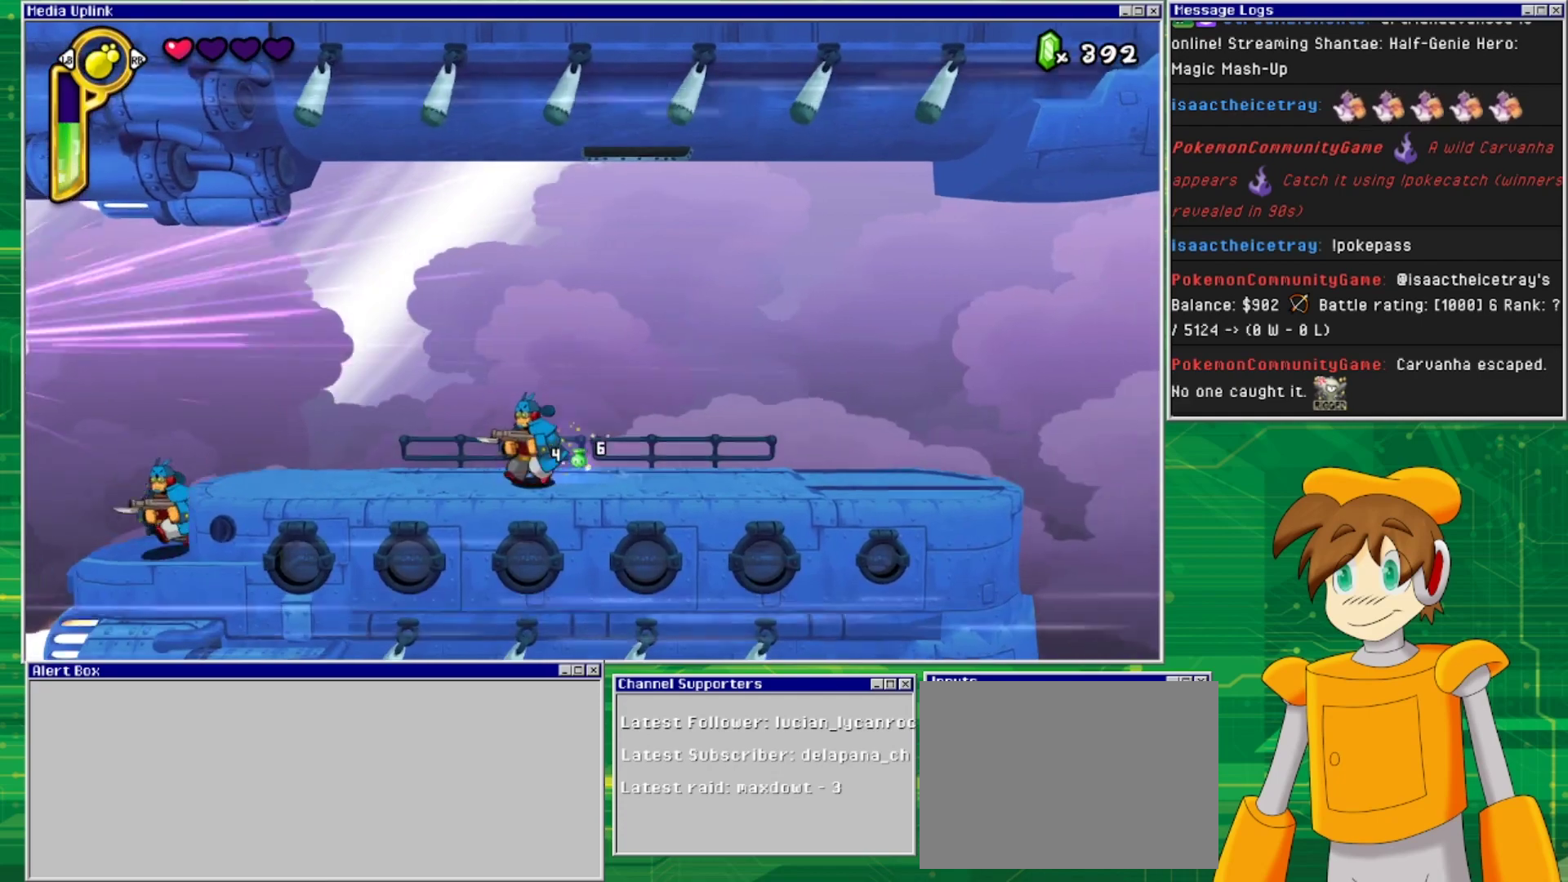
Gameplay with a controller (PlayStation layout); each line is a JSON object with the inputs held at the frame after it. "events" lists button and stick changes between this image and that frame as [ms after this image, input, new state], when the widget could be followed in between. Not read: L2 L3 R2 R3 left_stick right_stick.
{"buttons": ["DPAD_RIGHT"], "events": [[67, "SQUARE", "down"], [200, "SQUARE", "up"], [367, "DPAD_RIGHT", "down"], [400, "DPAD_DOWN", "up"]]}
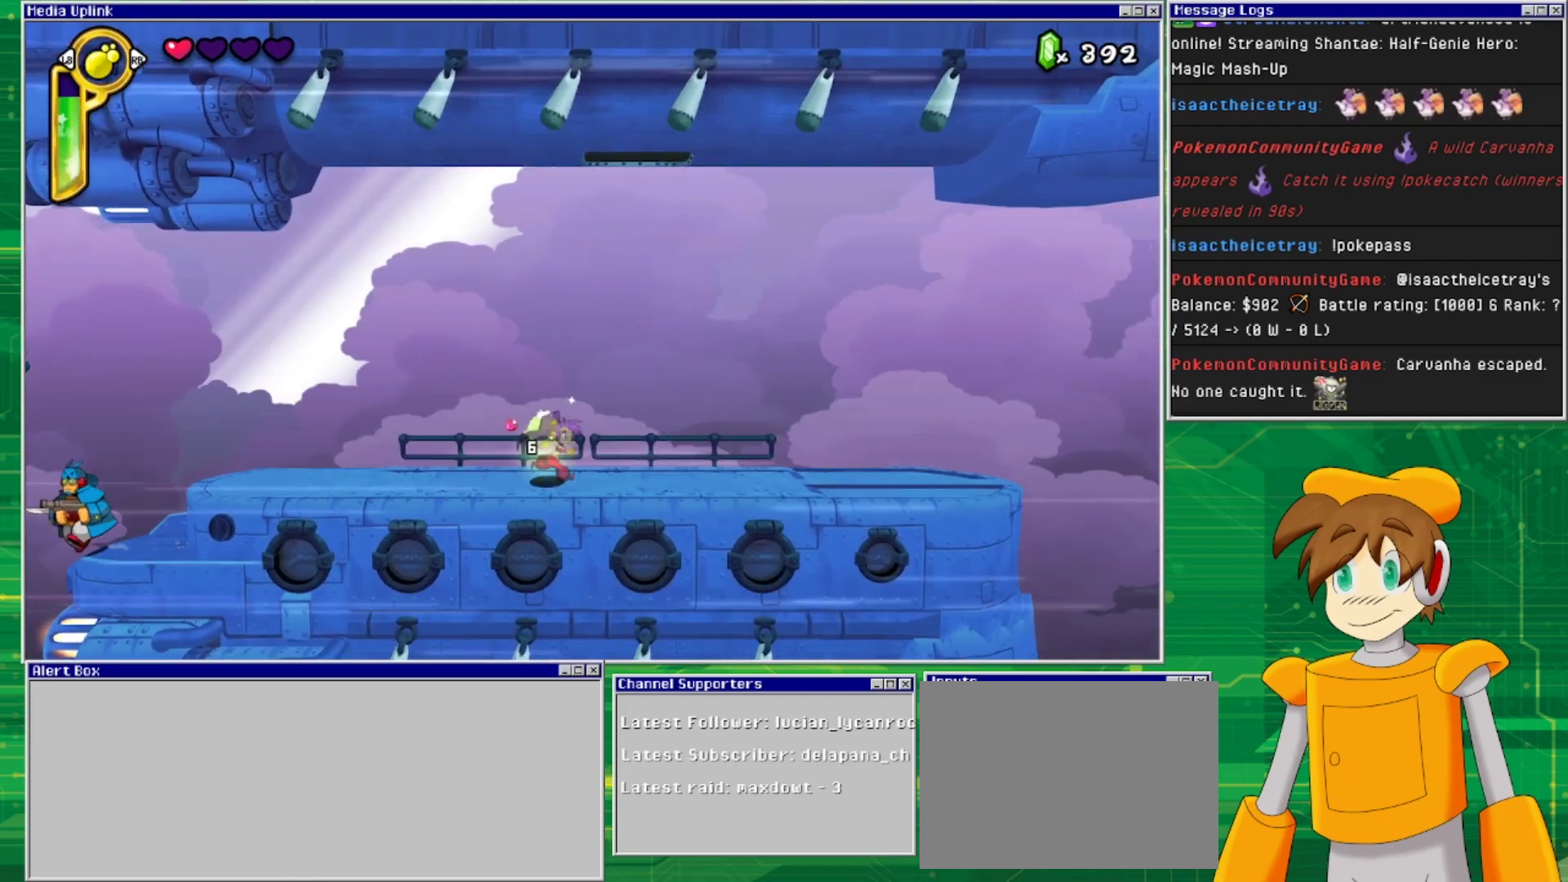
{"buttons": ["DPAD_LEFT"], "events": [[433, "DPAD_RIGHT", "up"], [467, "DPAD_LEFT", "down"]]}
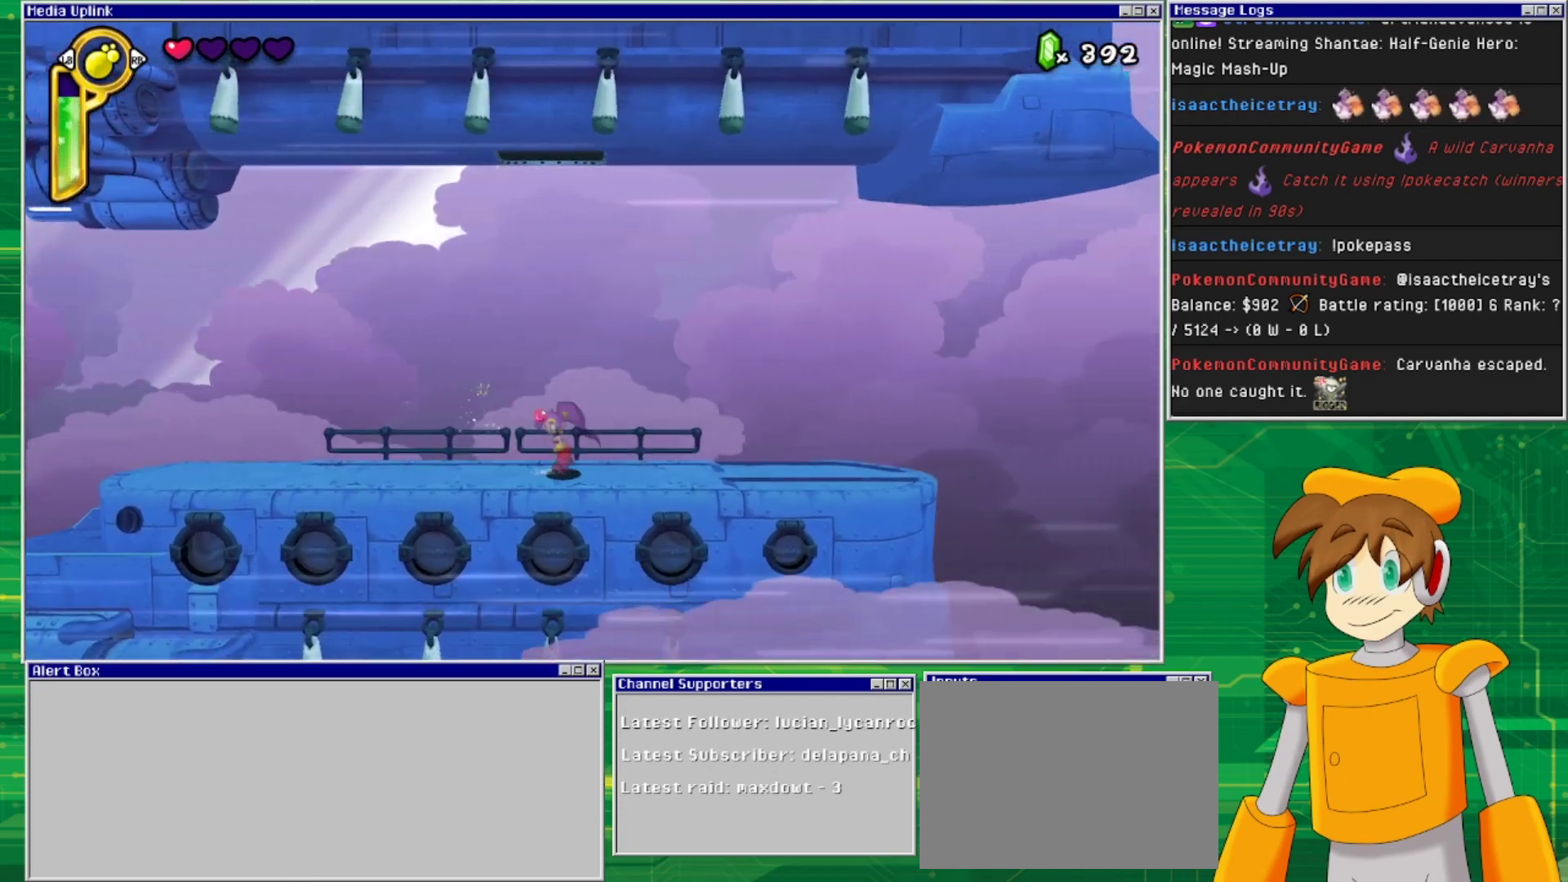
{"buttons": ["DPAD_RIGHT"], "events": [[167, "DPAD_LEFT", "up"], [333, "DPAD_RIGHT", "down"]]}
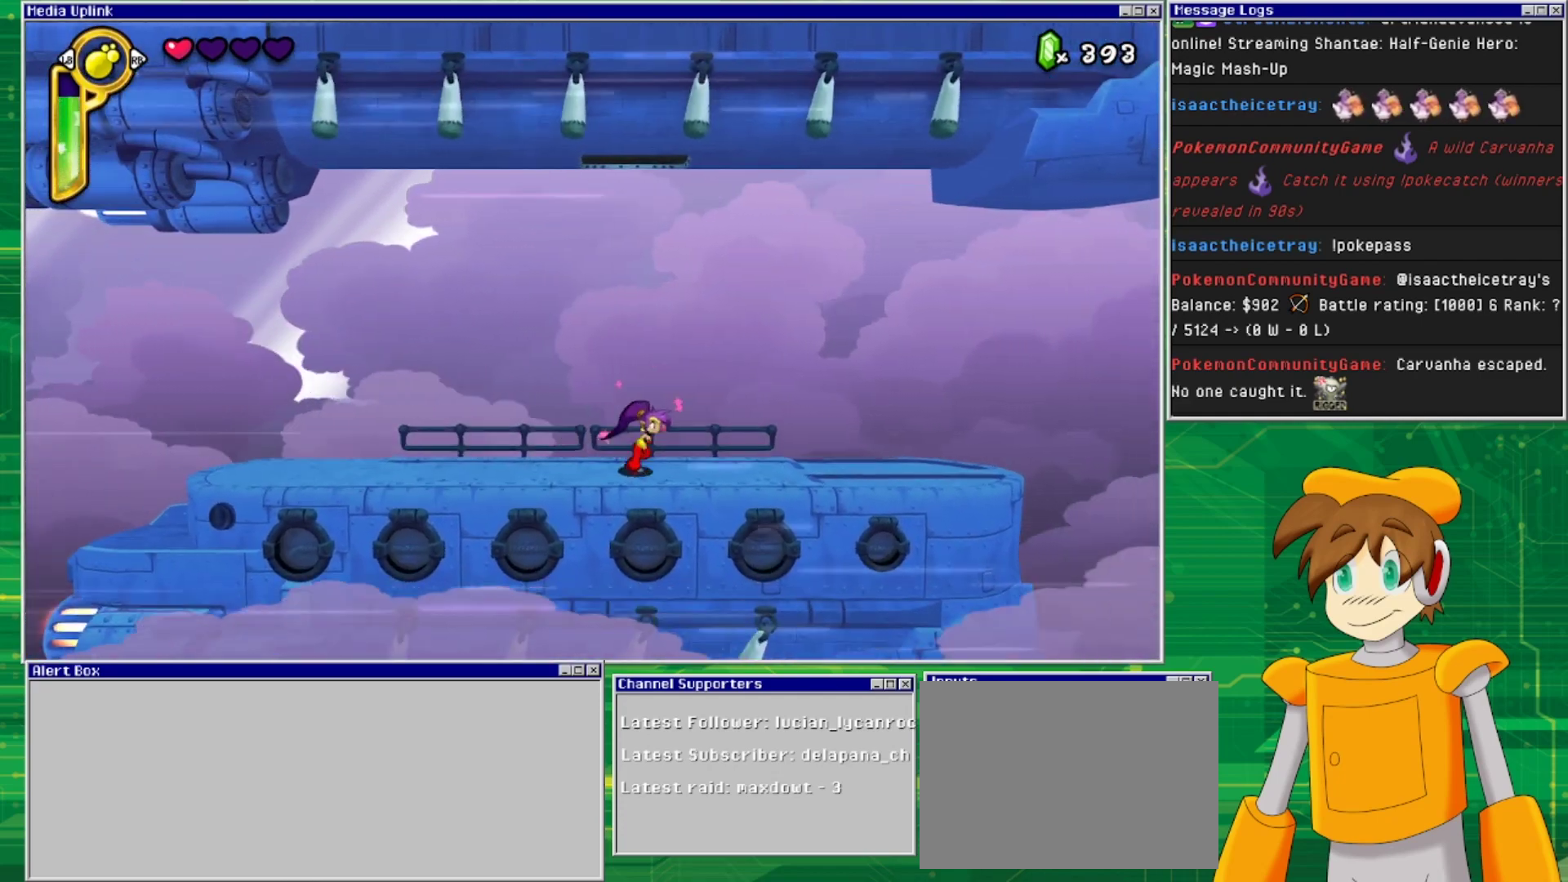
{"buttons": ["DPAD_RIGHT"], "events": []}
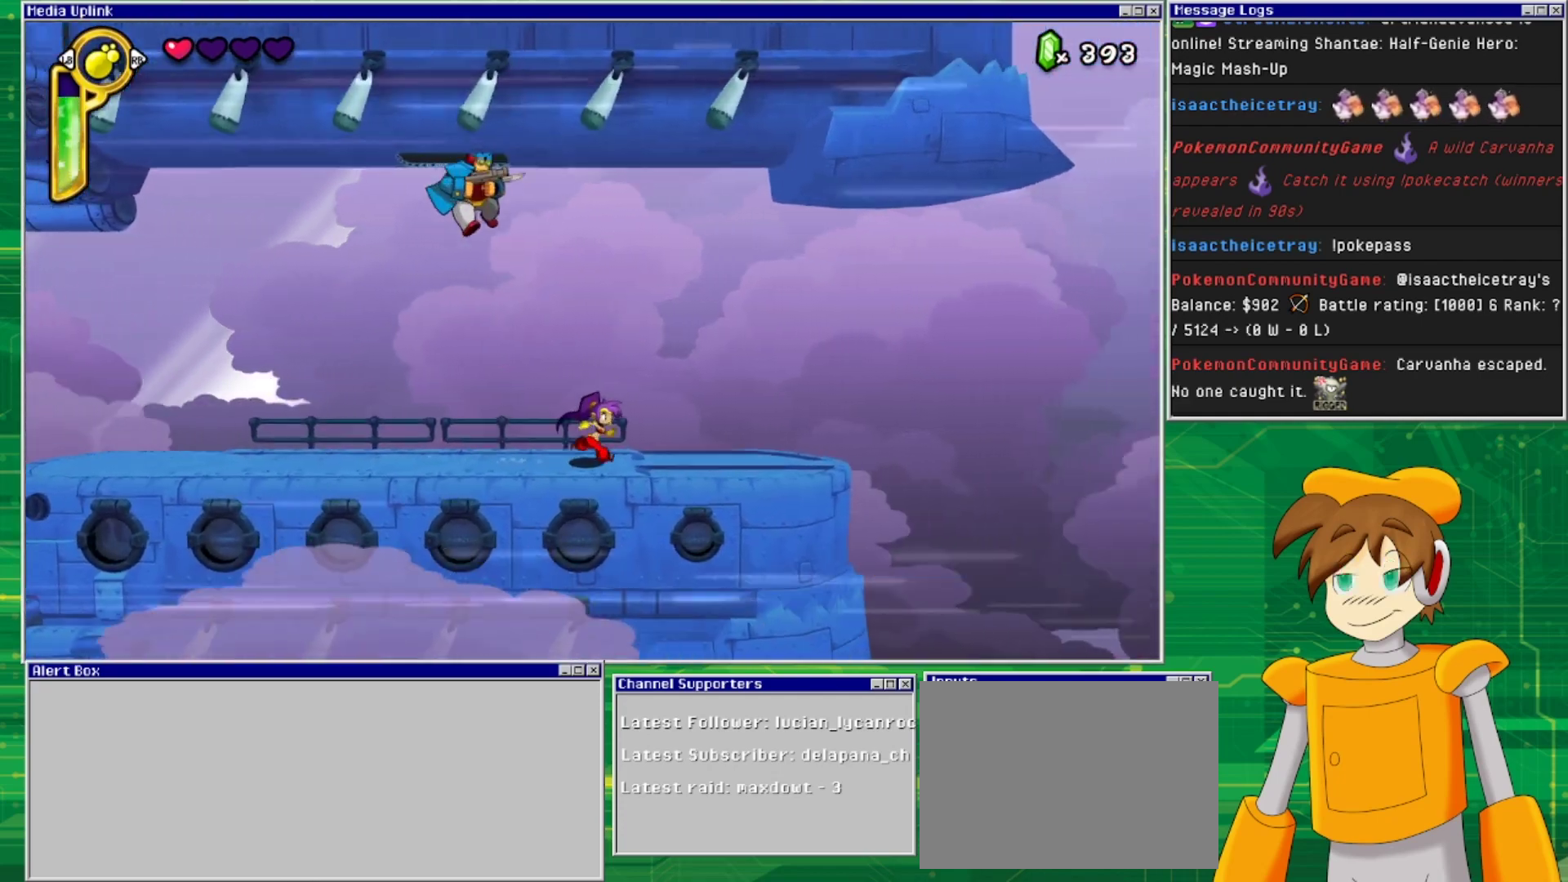
{"buttons": ["DPAD_RIGHT"], "events": []}
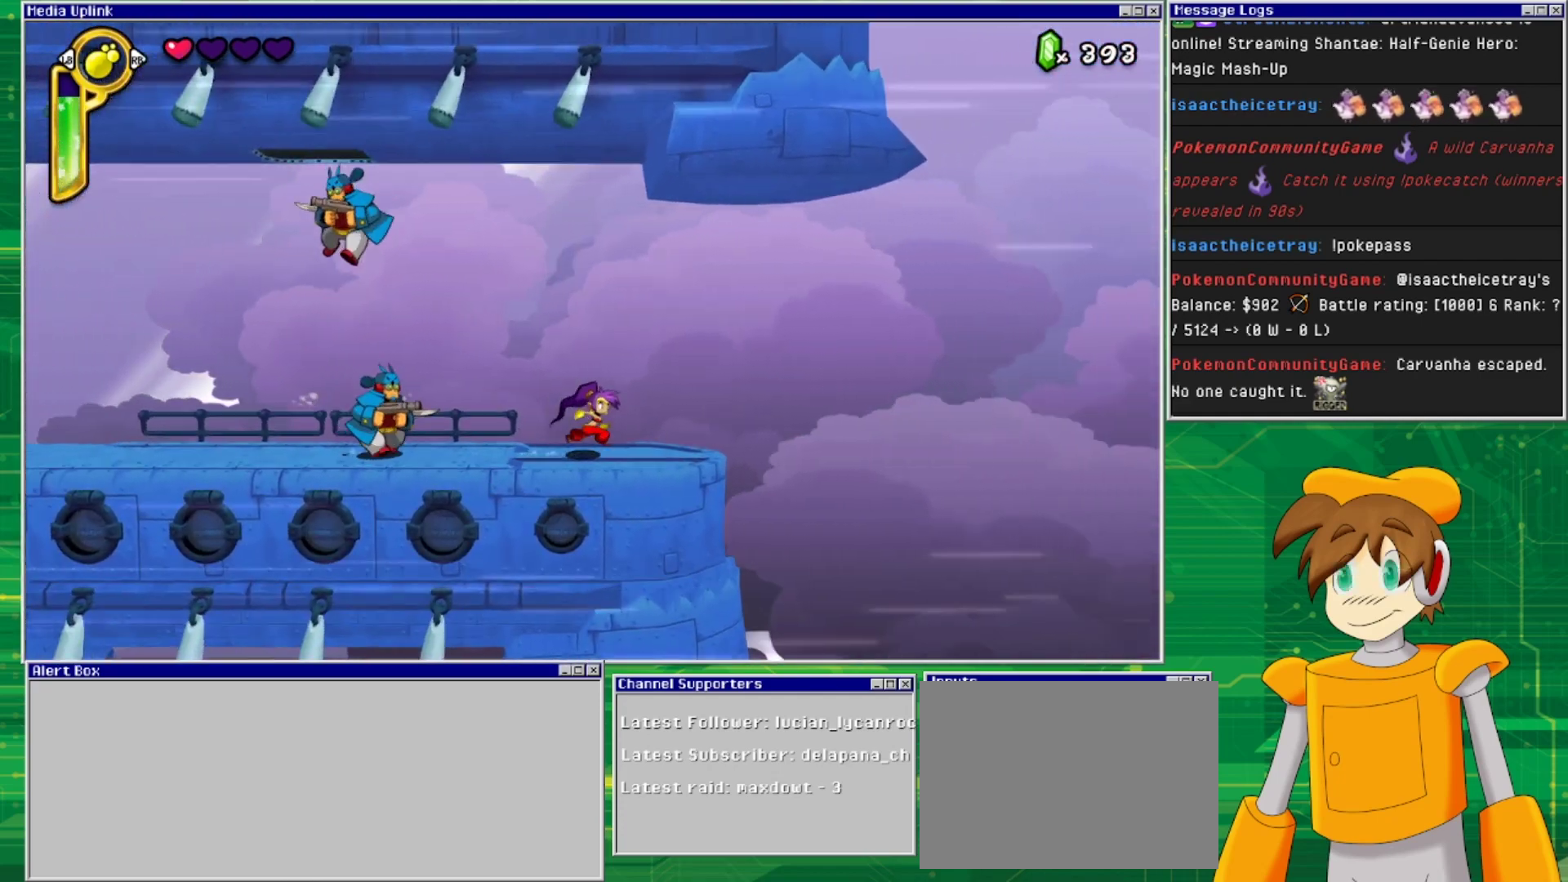
{"buttons": ["SQUARE", "DPAD_DOWN"], "events": [[233, "DPAD_DOWN", "down"], [233, "DPAD_RIGHT", "up"], [267, "DPAD_DOWN", "up"], [267, "DPAD_LEFT", "down"], [400, "DPAD_DOWN", "down"], [433, "DPAD_LEFT", "up"], [467, "SQUARE", "down"]]}
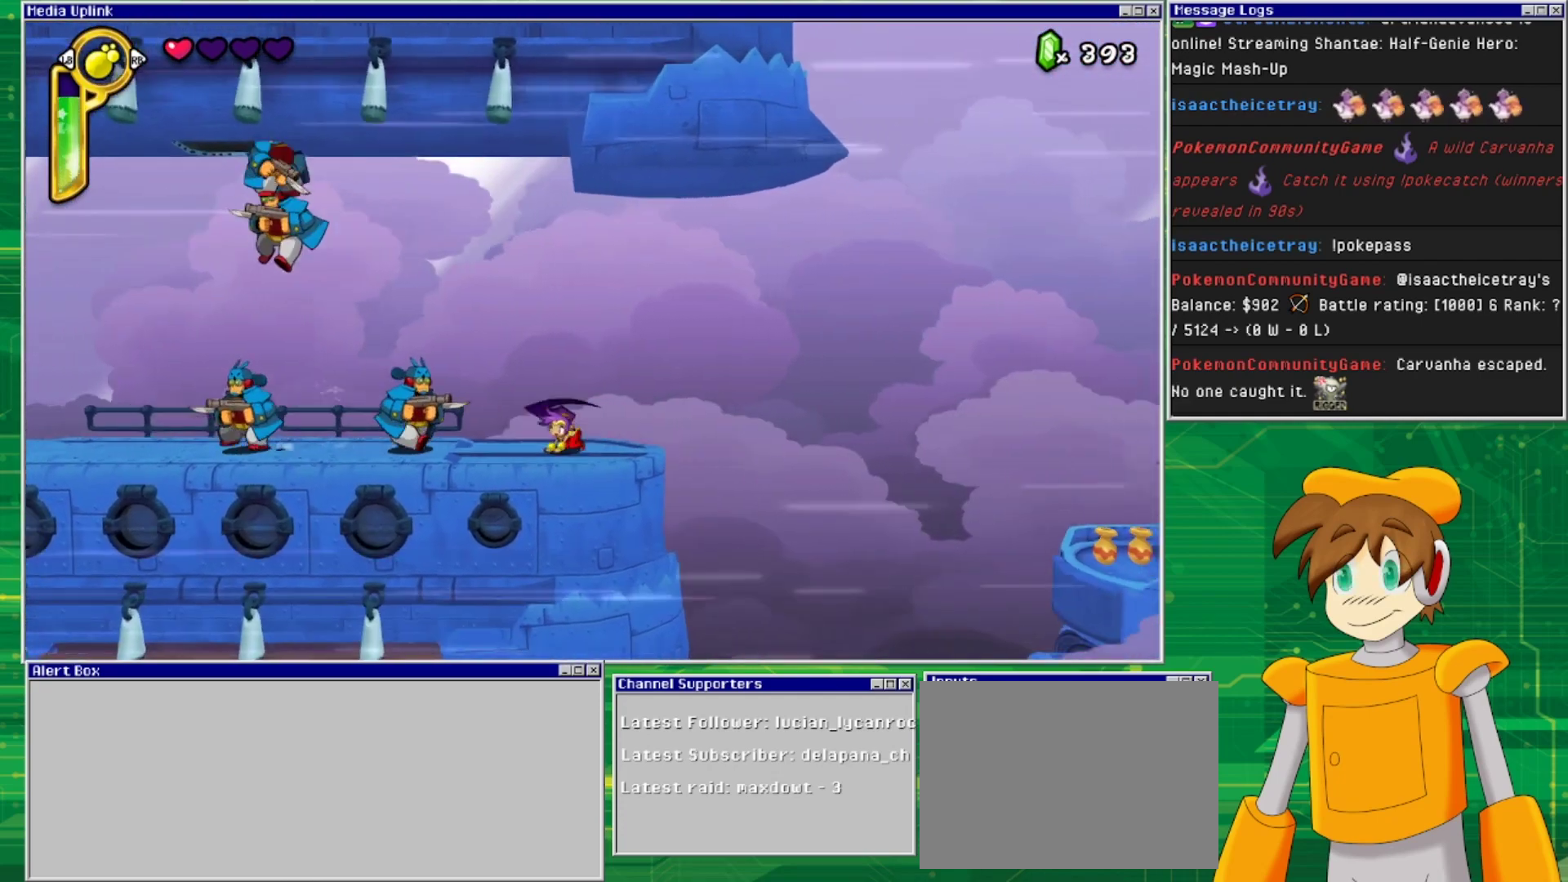
{"buttons": ["DPAD_DOWN"], "events": [[67, "SQUARE", "up"], [133, "SQUARE", "down"], [200, "SQUARE", "up"], [267, "SQUARE", "down"], [367, "SQUARE", "up"], [433, "SQUARE", "down"], [500, "SQUARE", "up"]]}
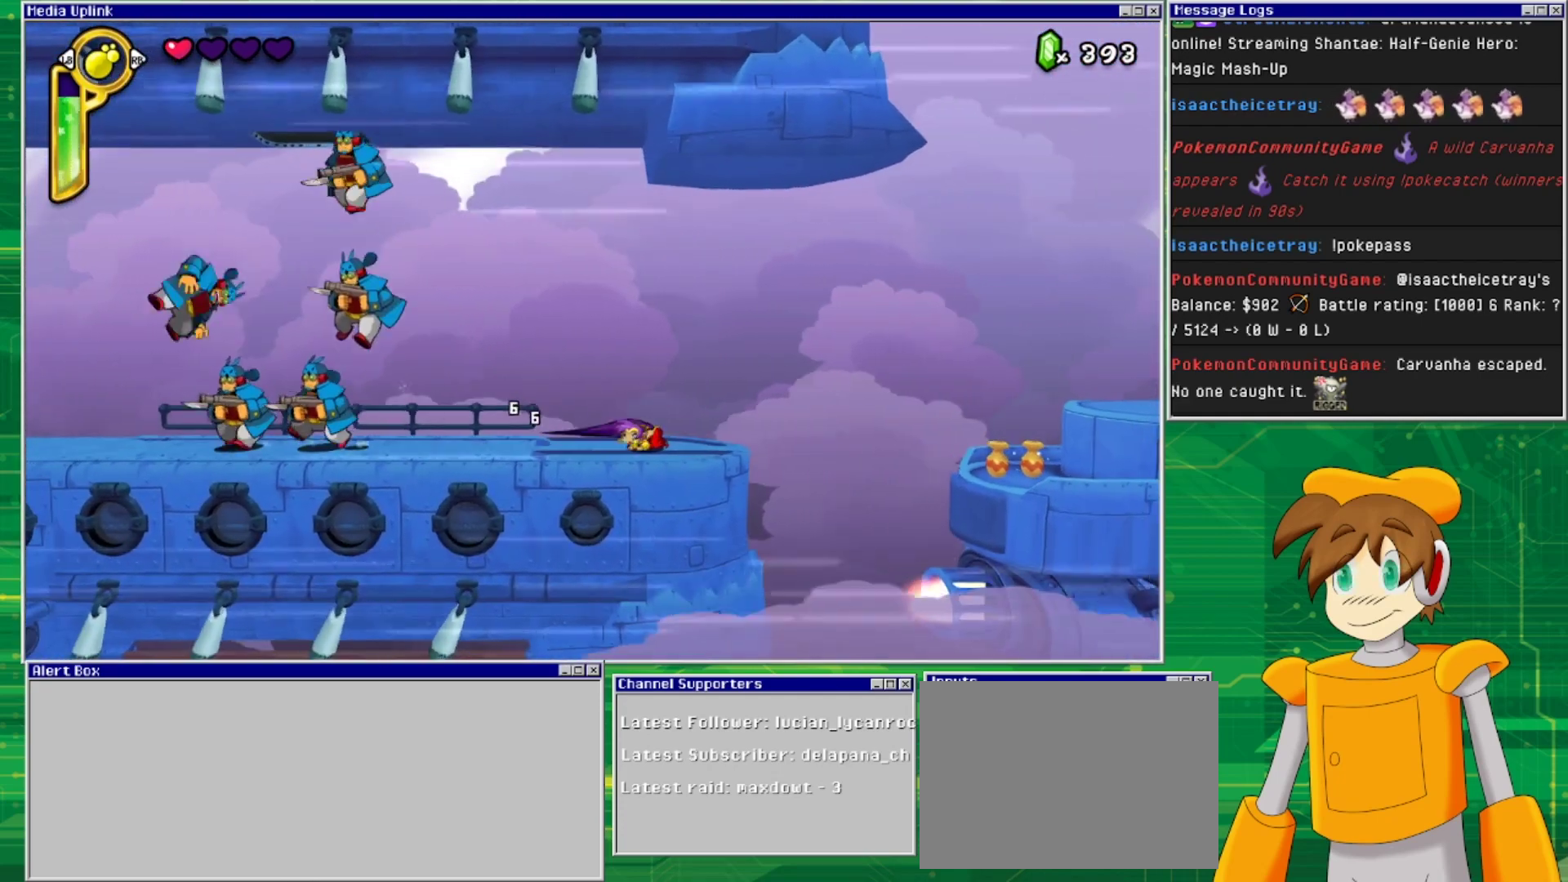
{"buttons": ["DPAD_RIGHT"], "events": [[100, "SQUARE", "down"], [133, "SQUARE", "up"], [267, "DPAD_DOWN", "up"], [367, "DPAD_RIGHT", "down"]]}
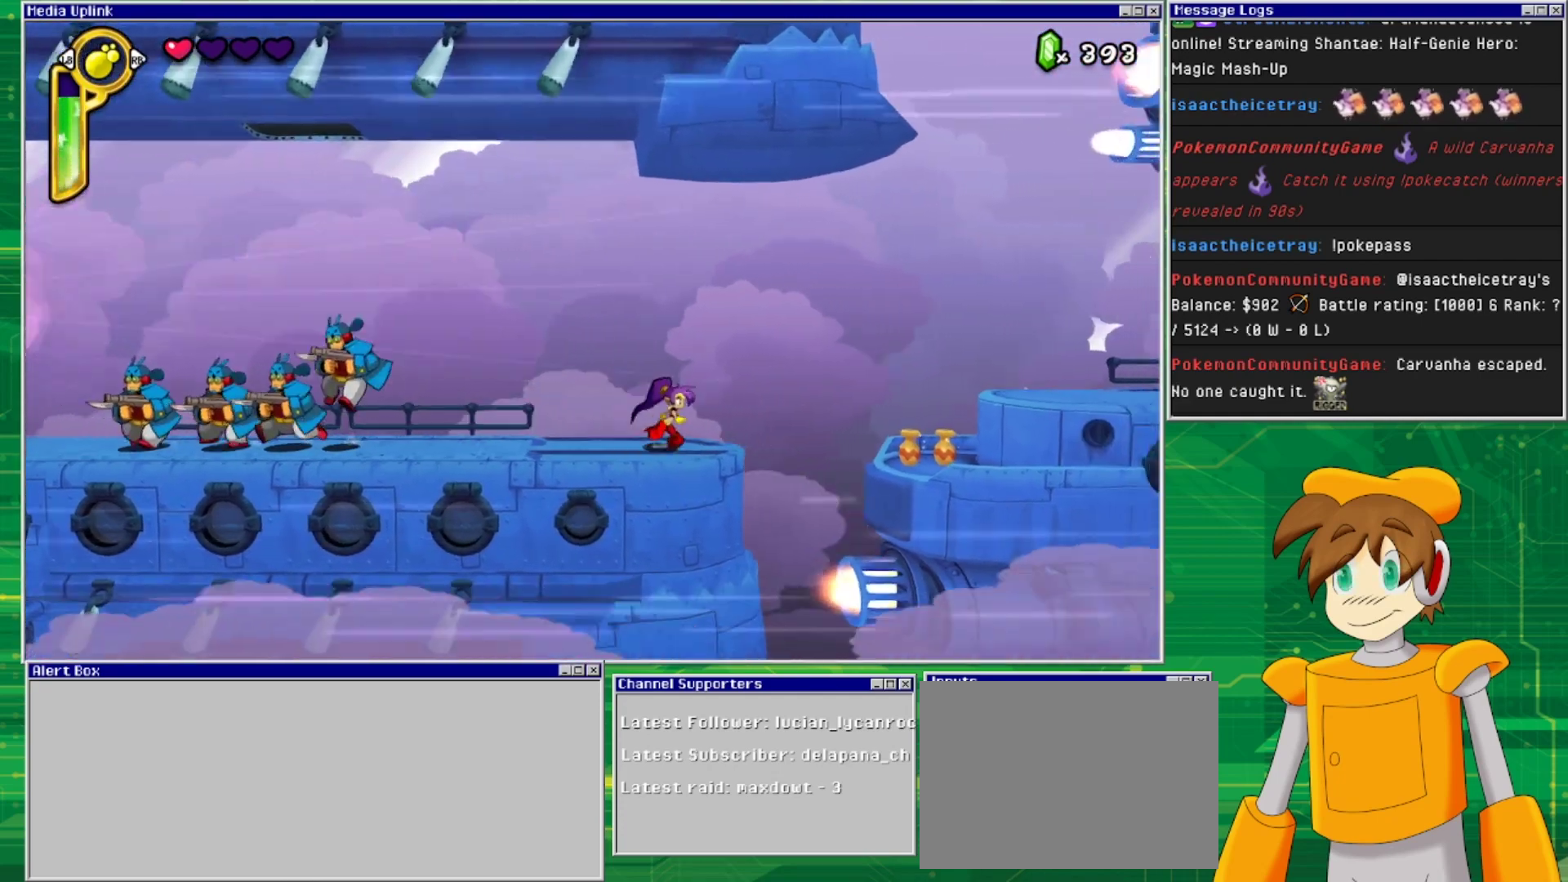
{"buttons": ["CROSS", "DPAD_RIGHT"], "events": [[200, "CROSS", "down"]]}
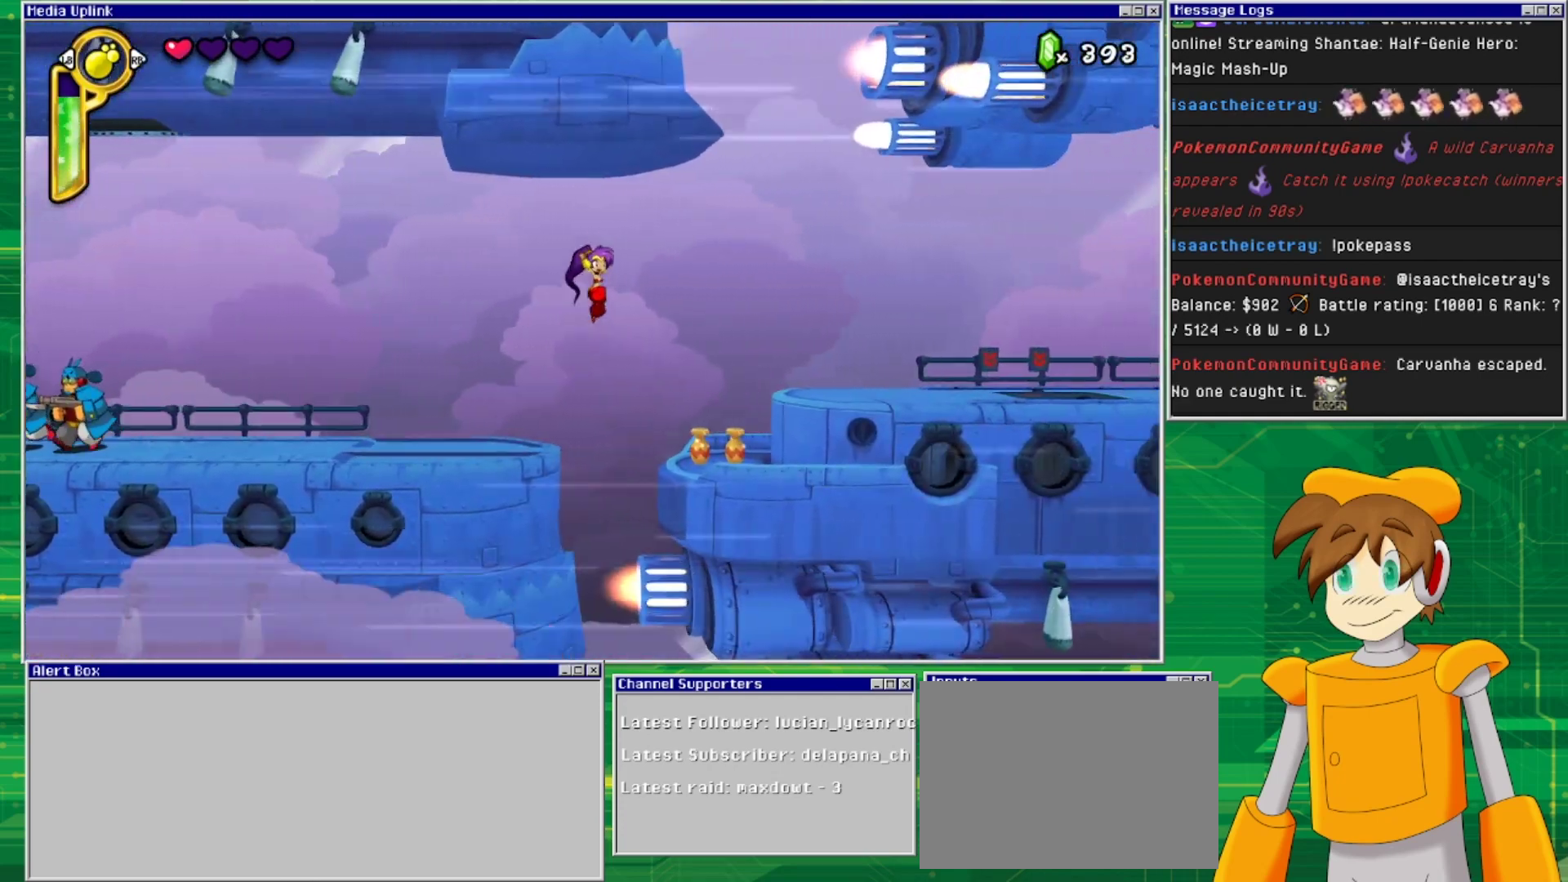
{"buttons": ["DPAD_DOWN"], "events": [[100, "CROSS", "up"], [433, "DPAD_DOWN", "down"], [467, "DPAD_RIGHT", "up"]]}
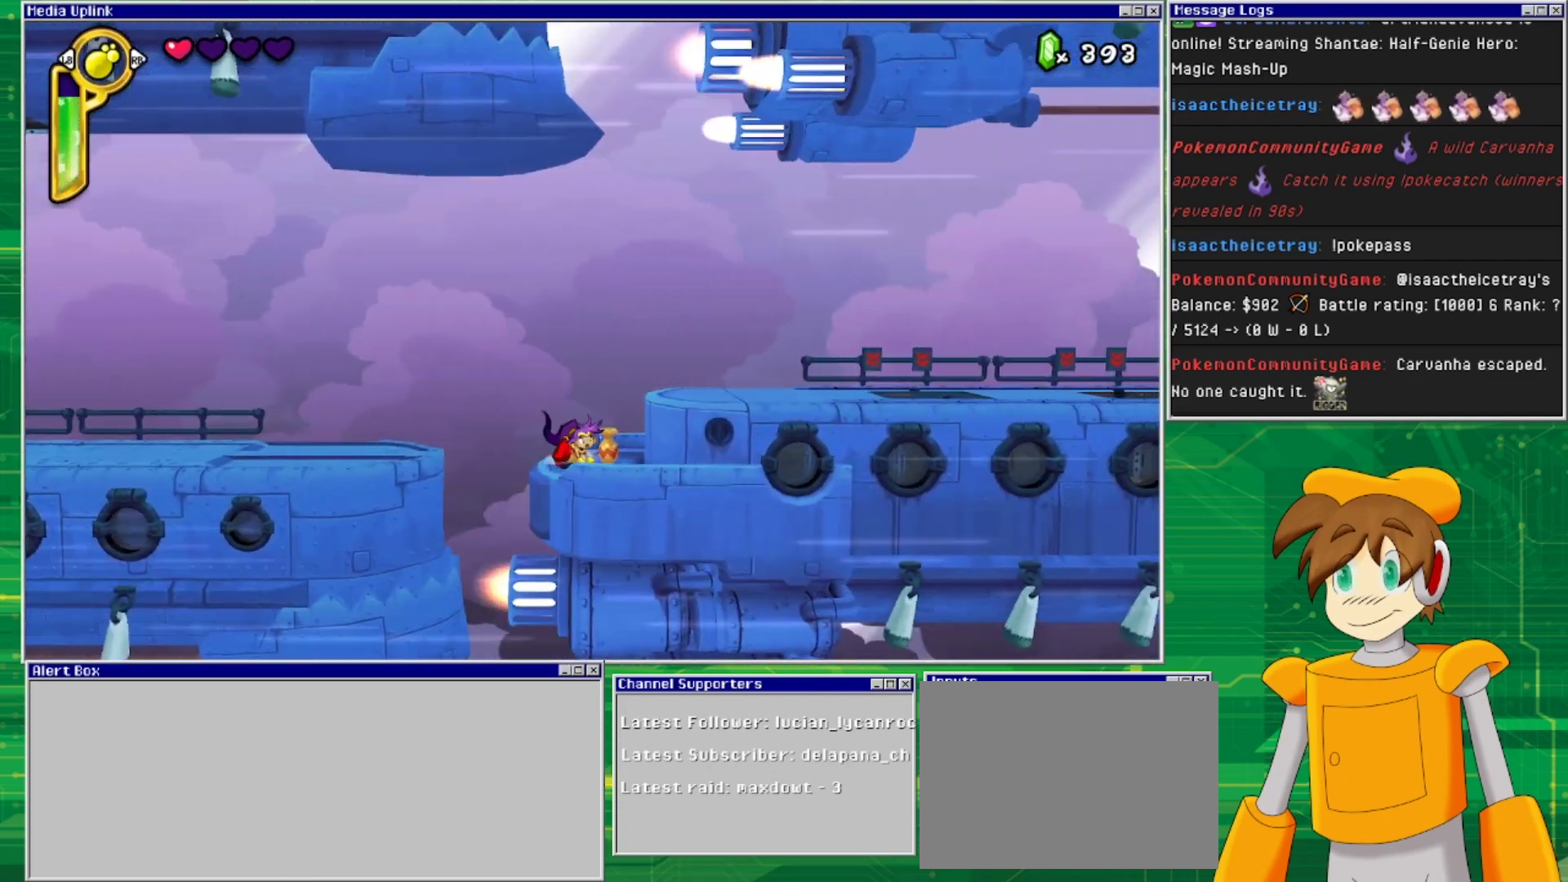
{"buttons": [], "events": [[33, "SQUARE", "down"], [133, "SQUARE", "up"], [300, "DPAD_DOWN", "up"]]}
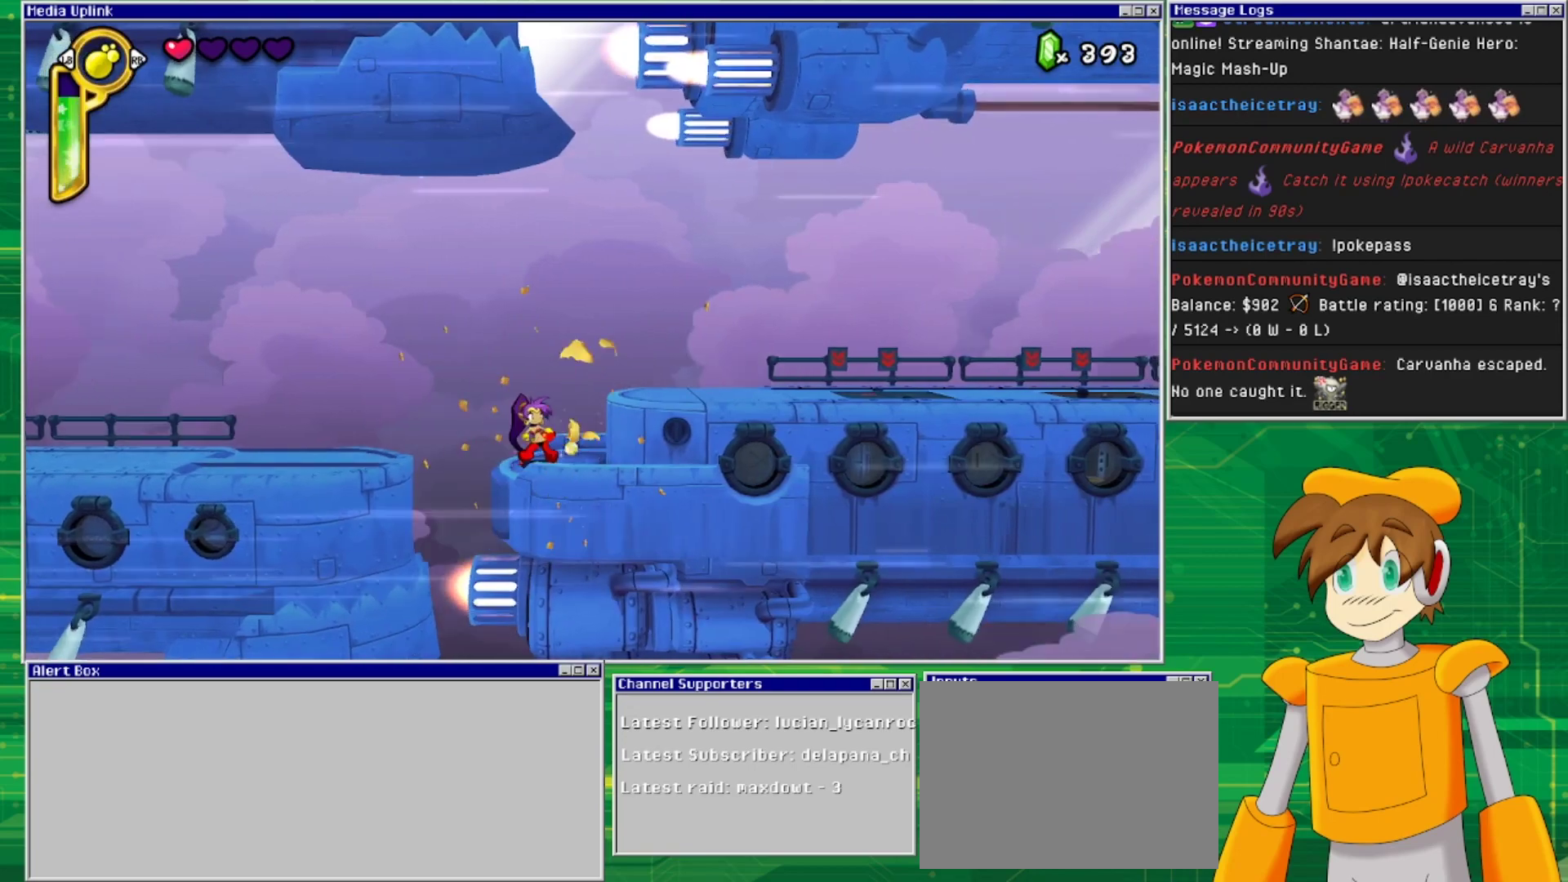
{"buttons": ["CROSS", "DPAD_RIGHT"], "events": [[133, "DPAD_RIGHT", "down"], [367, "CROSS", "down"]]}
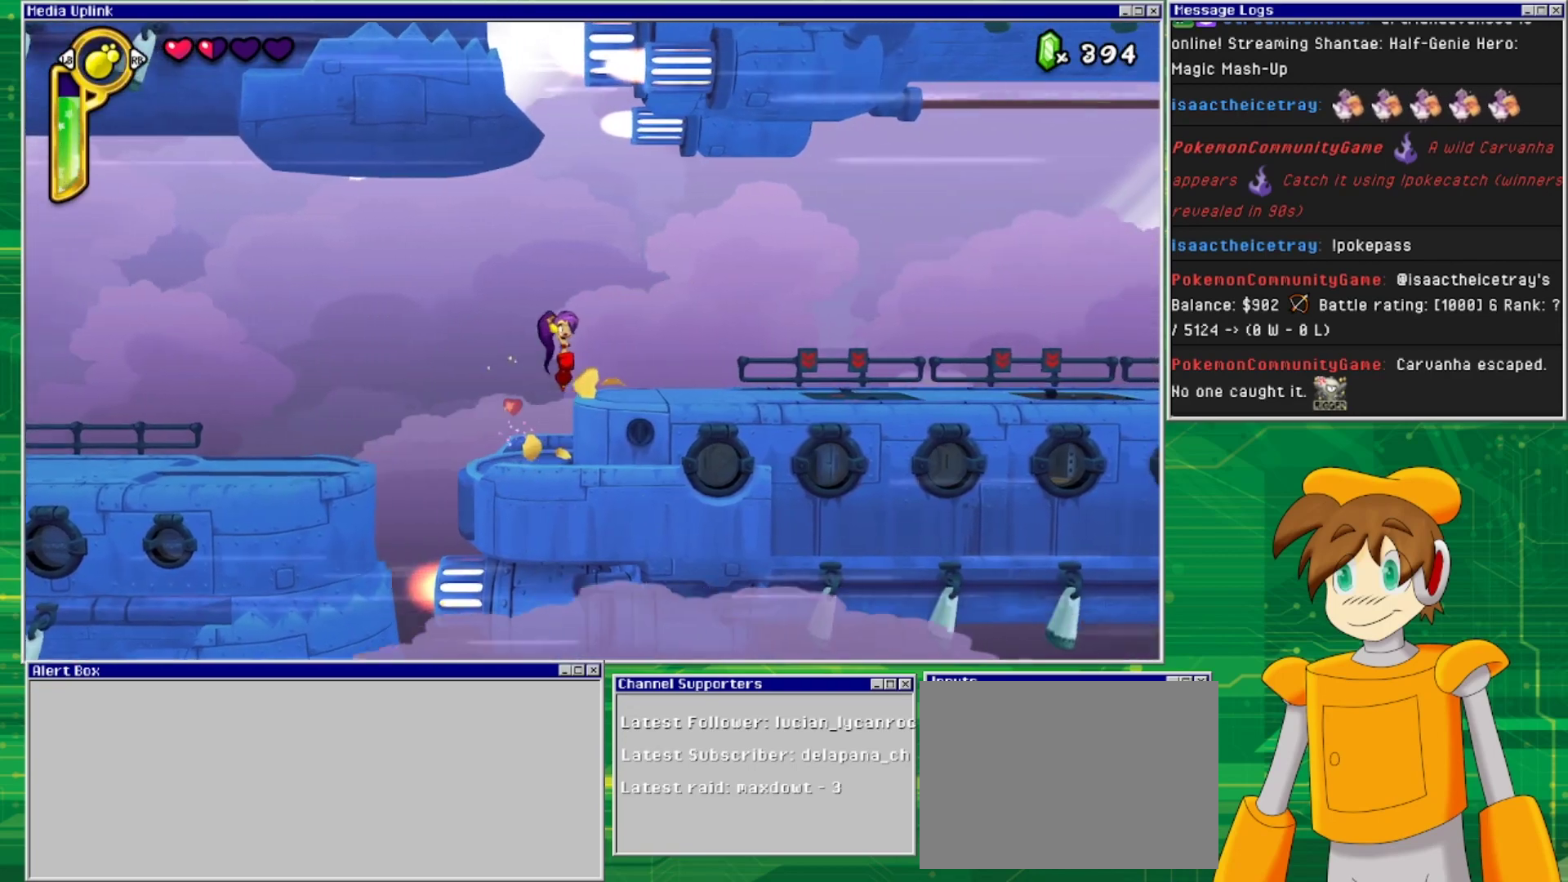
{"buttons": ["DPAD_RIGHT"], "events": [[167, "CROSS", "up"]]}
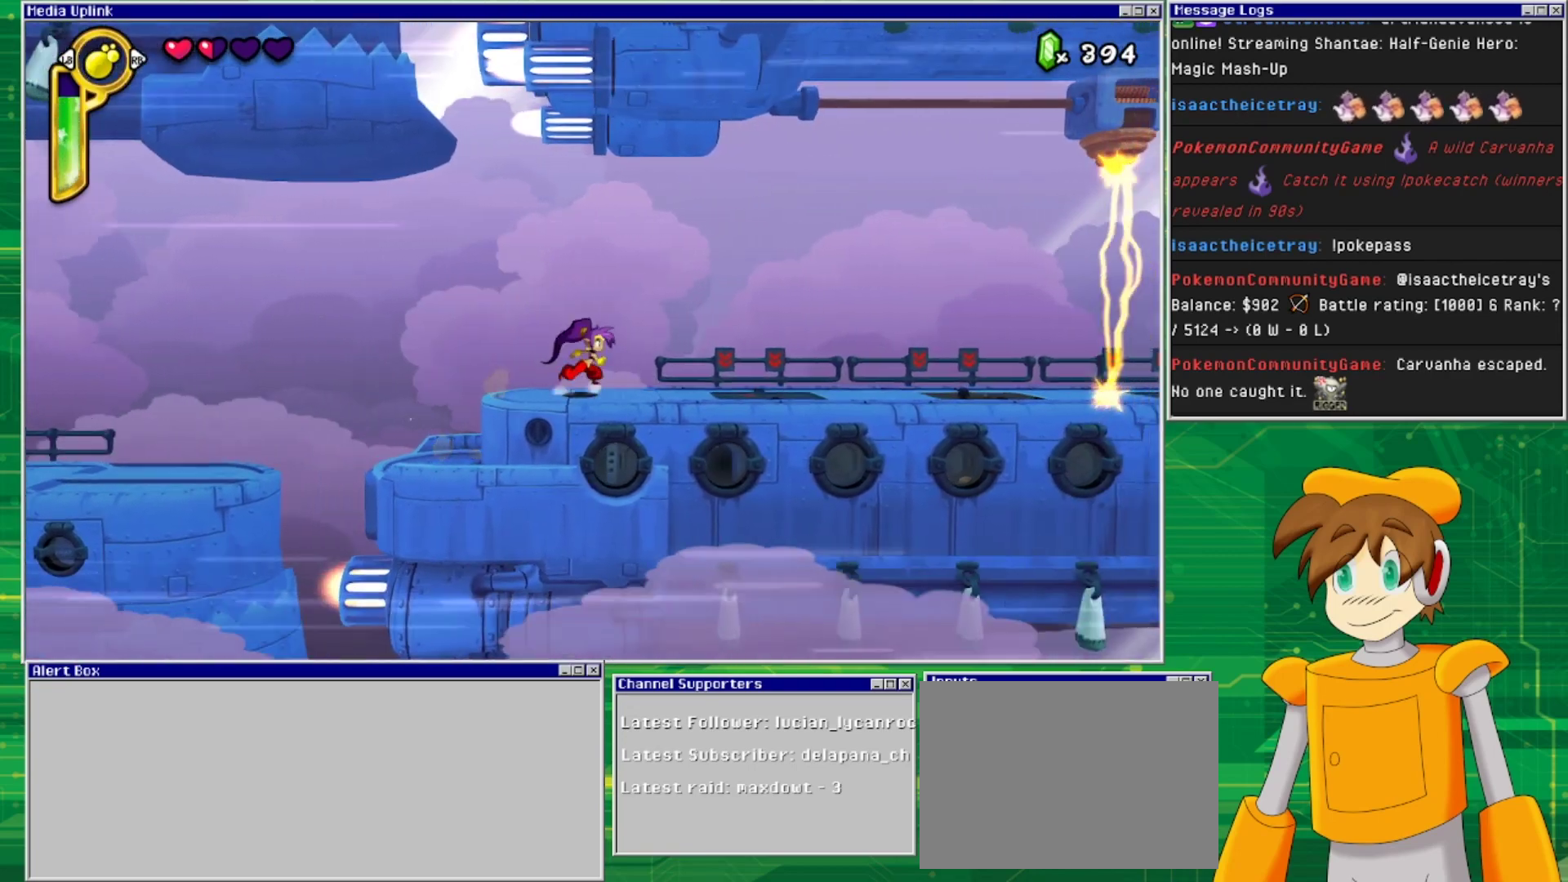
{"buttons": ["DPAD_RIGHT"], "events": []}
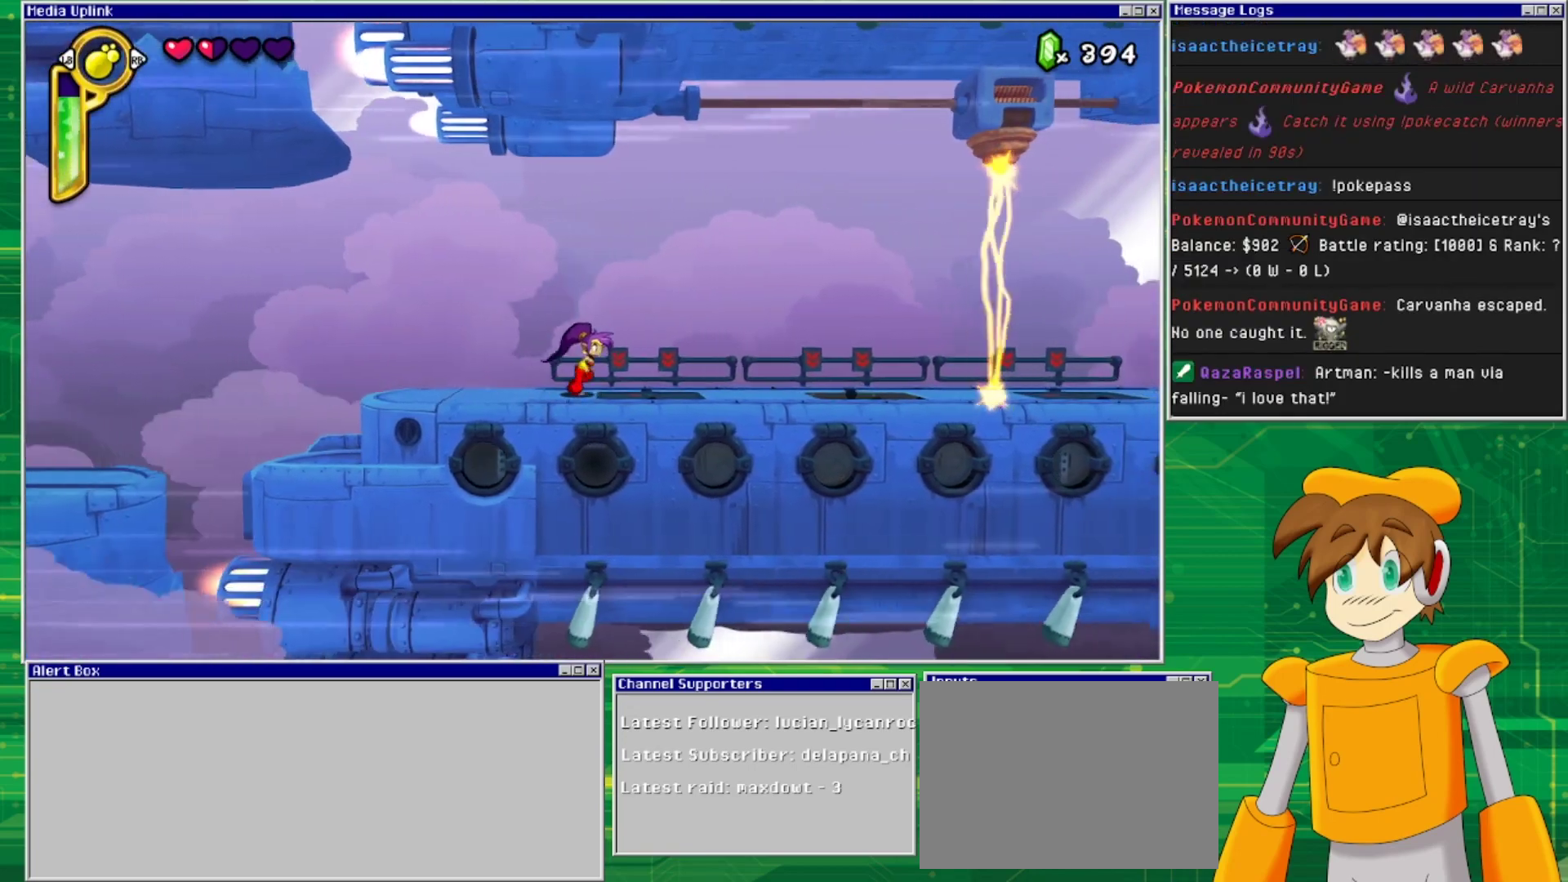
{"buttons": ["DPAD_RIGHT"], "events": []}
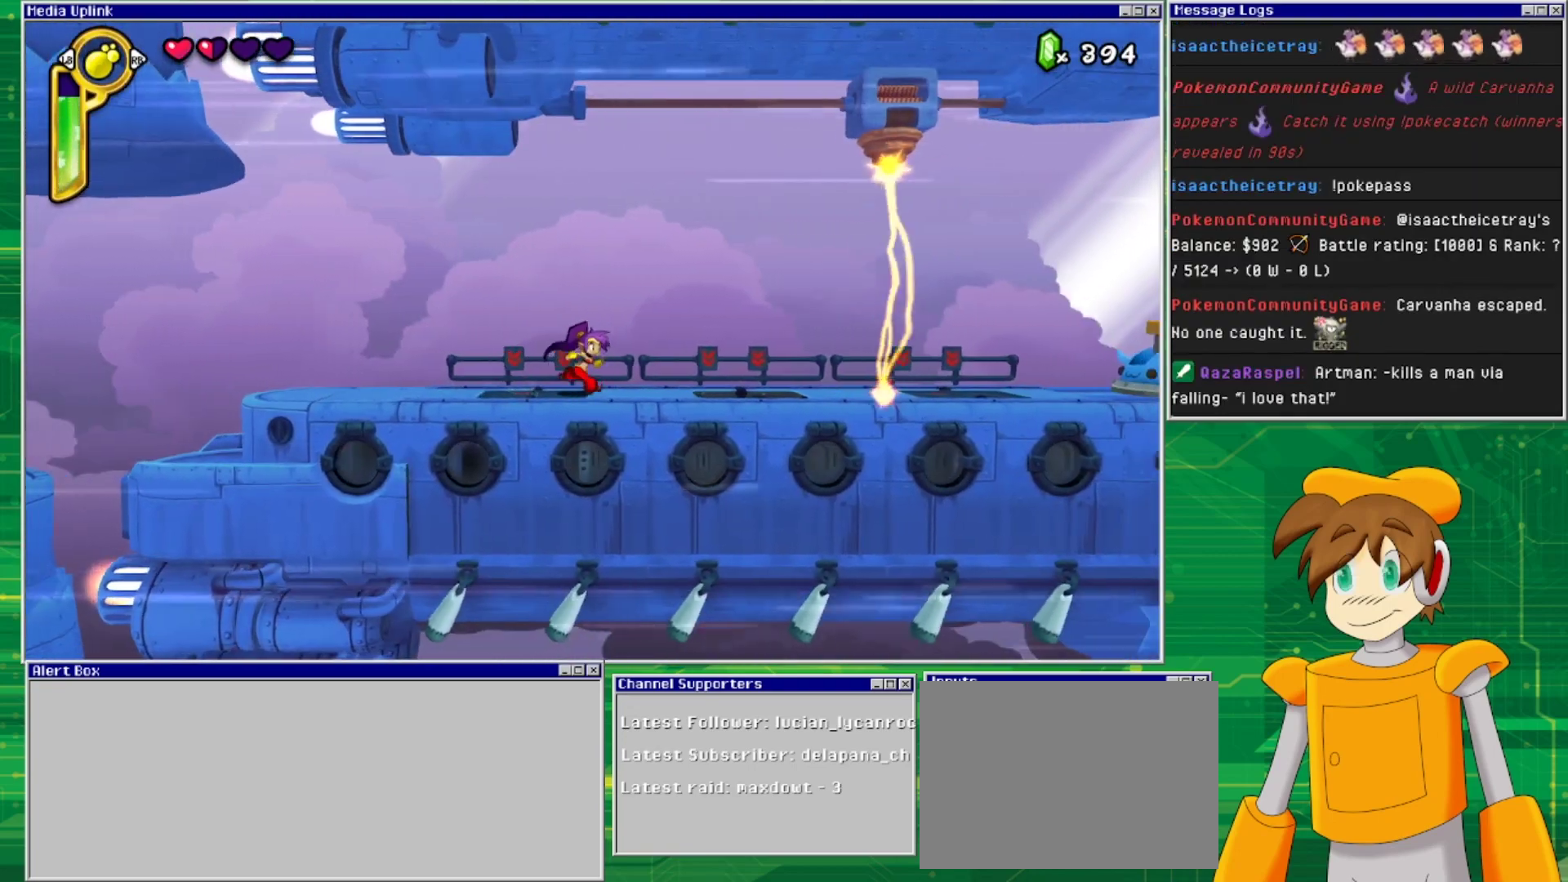
{"buttons": ["DPAD_RIGHT"], "events": []}
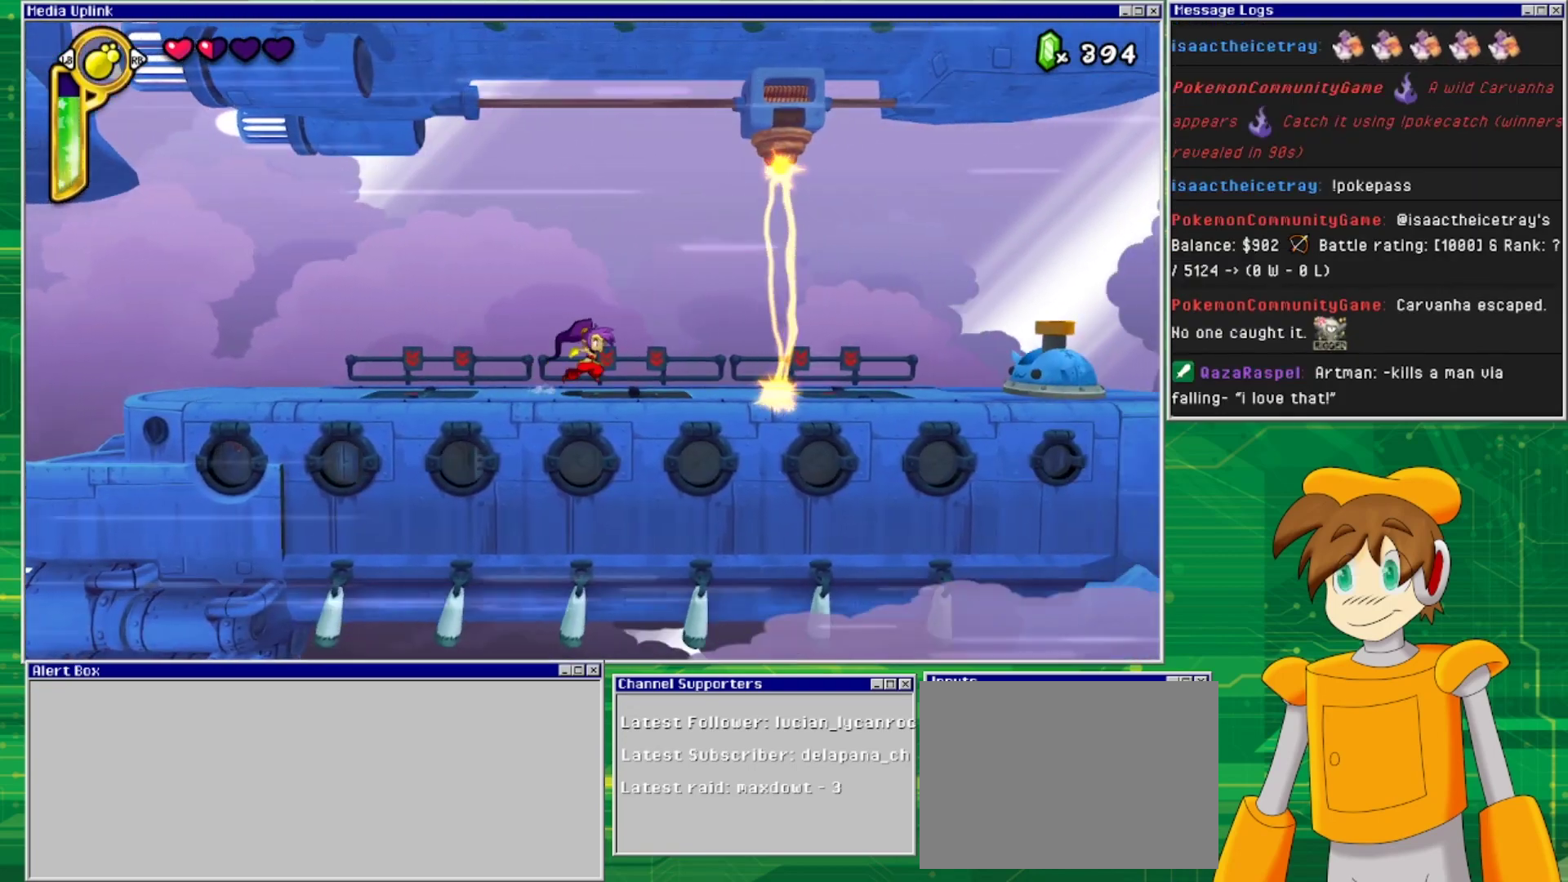
{"buttons": [], "events": [[233, "DPAD_RIGHT", "up"]]}
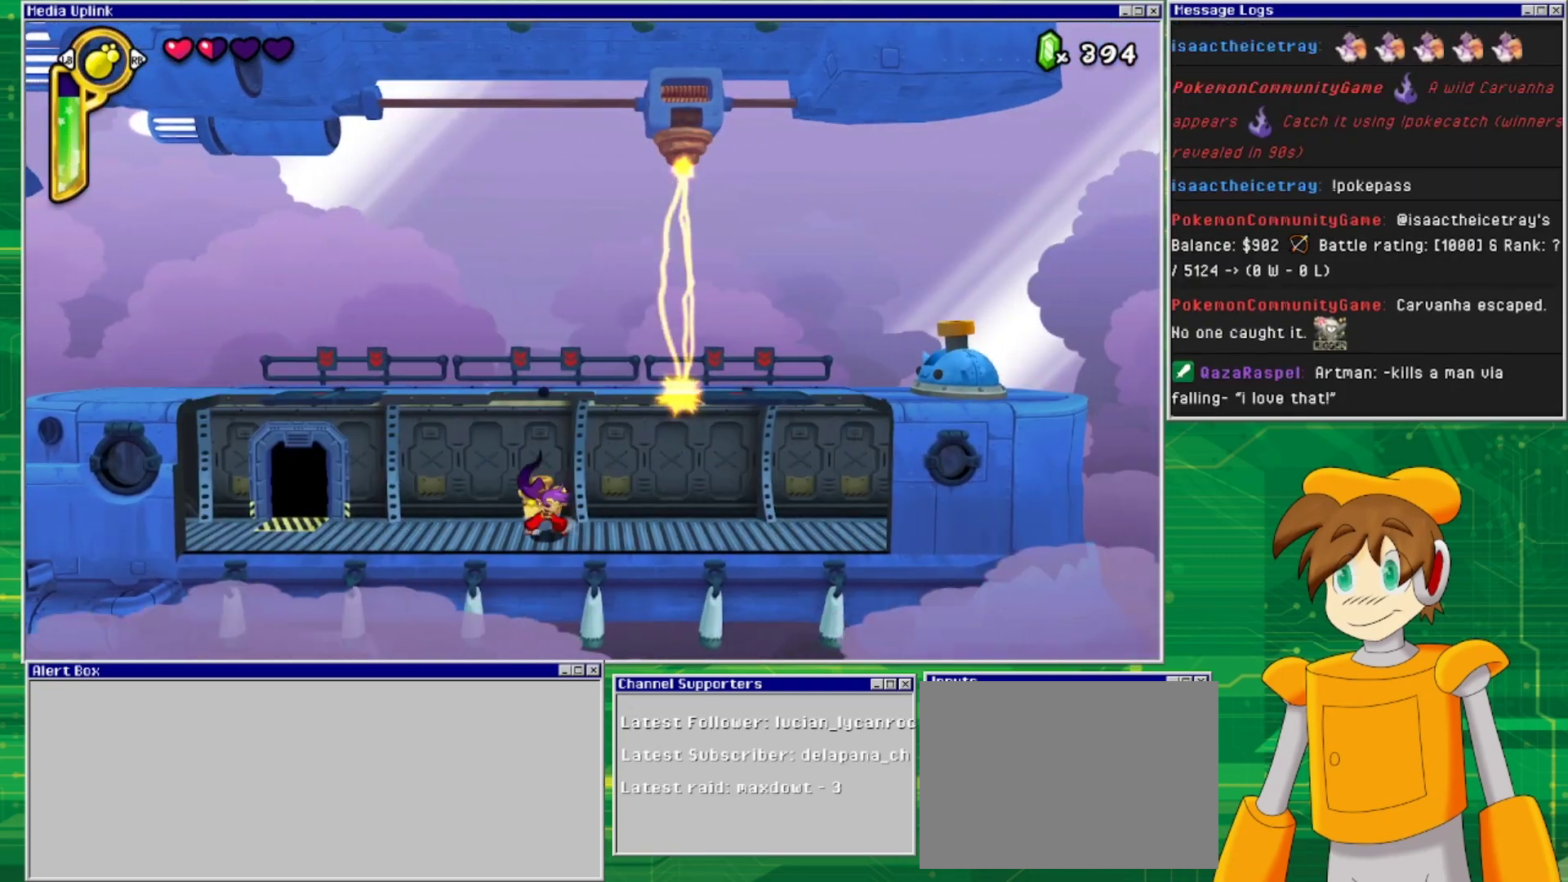
{"buttons": [], "events": []}
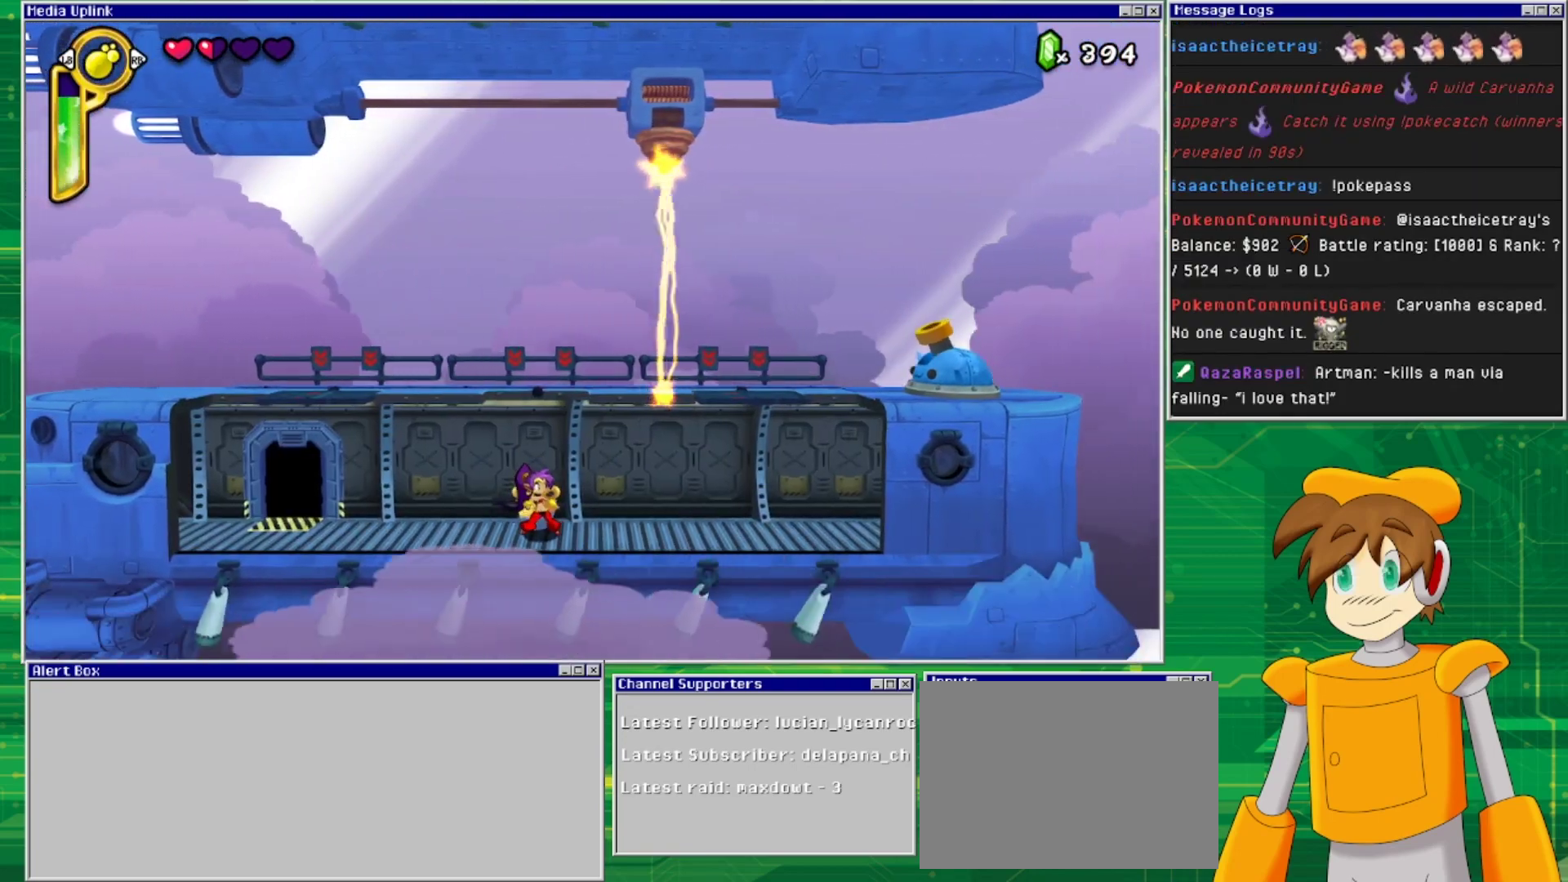
{"buttons": [], "events": []}
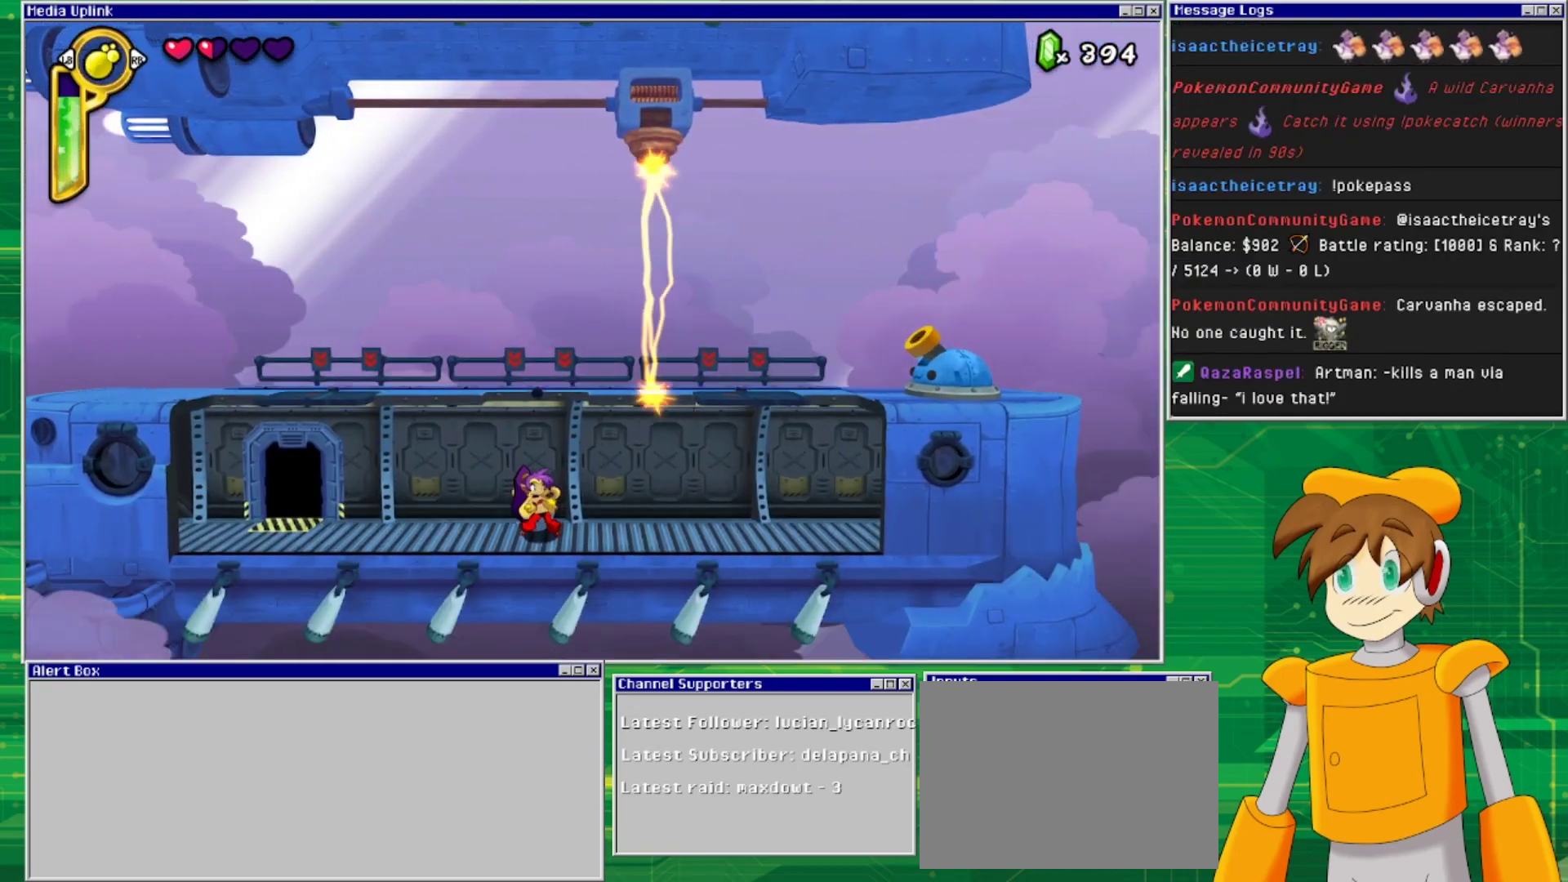
{"buttons": ["DPAD_LEFT"], "events": [[67, "DPAD_LEFT", "down"]]}
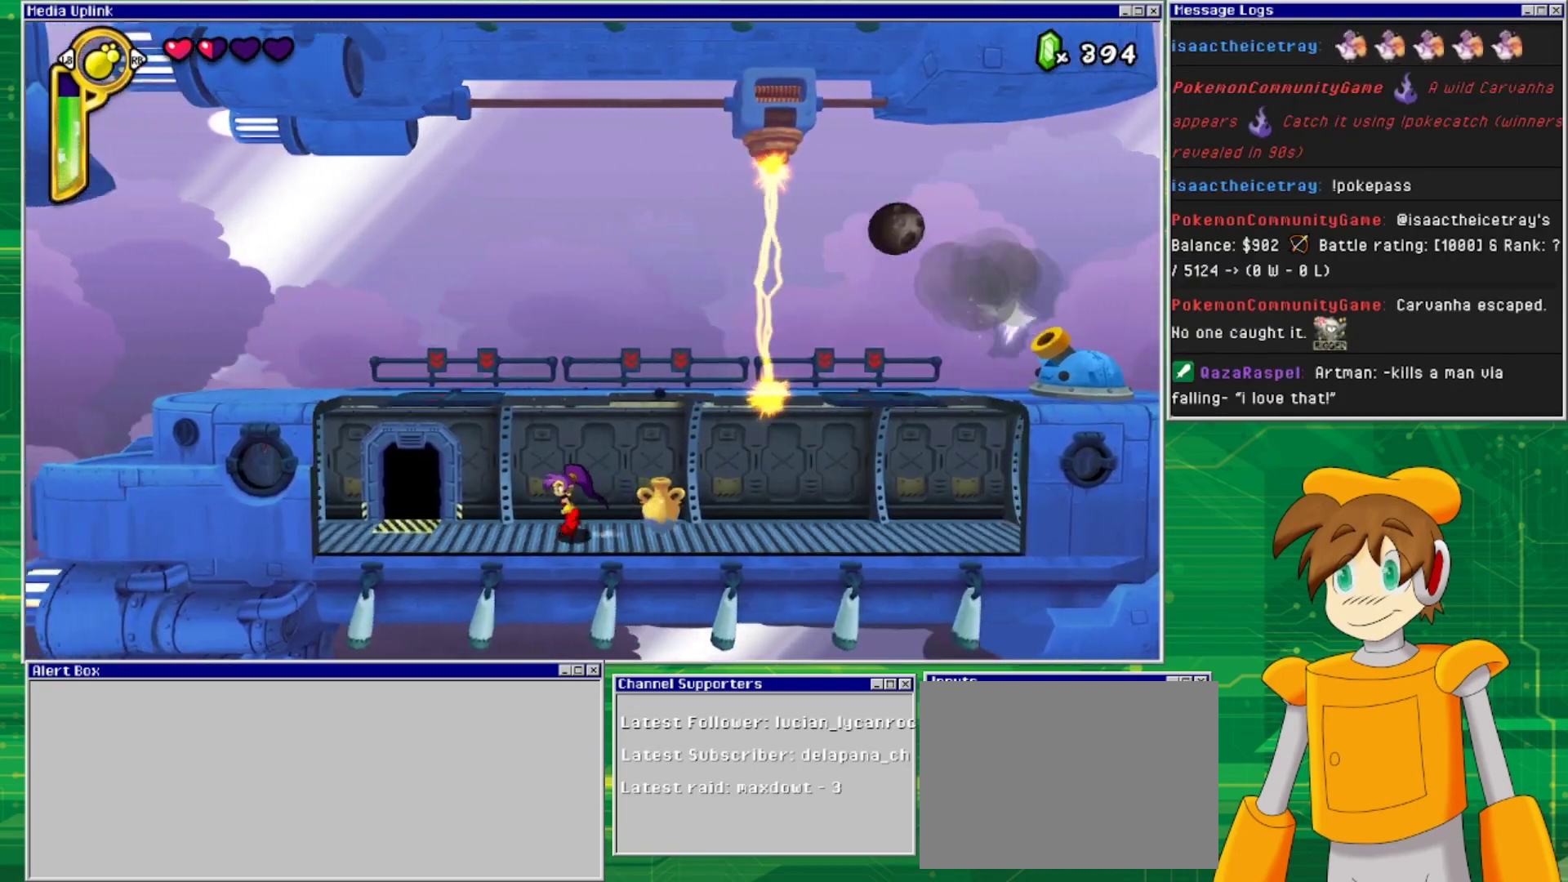
{"buttons": [], "events": [[400, "DPAD_LEFT", "up"]]}
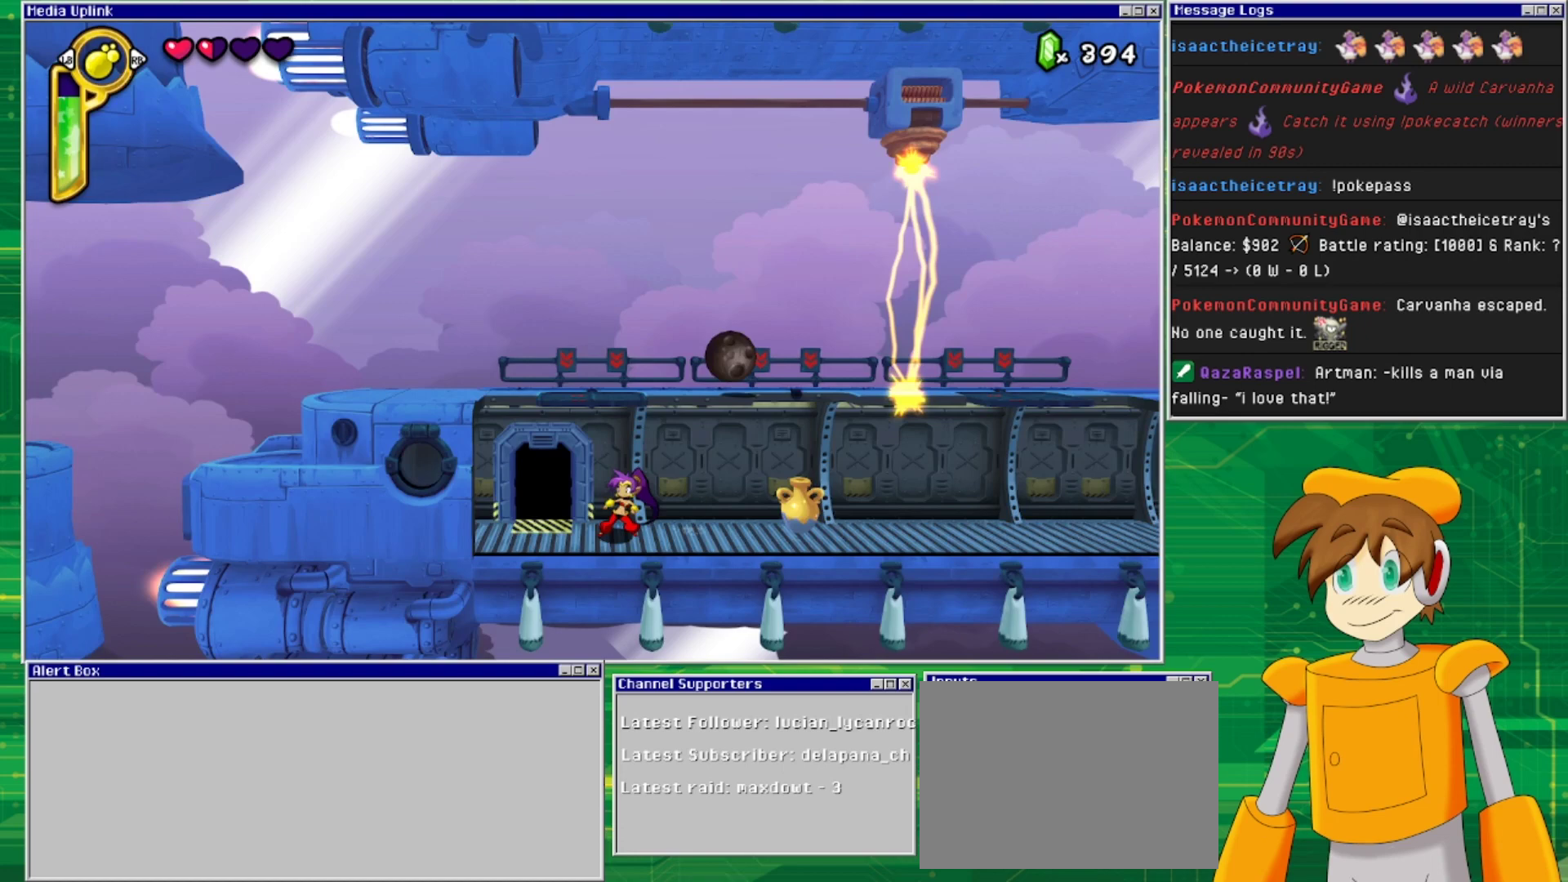
{"buttons": [], "events": []}
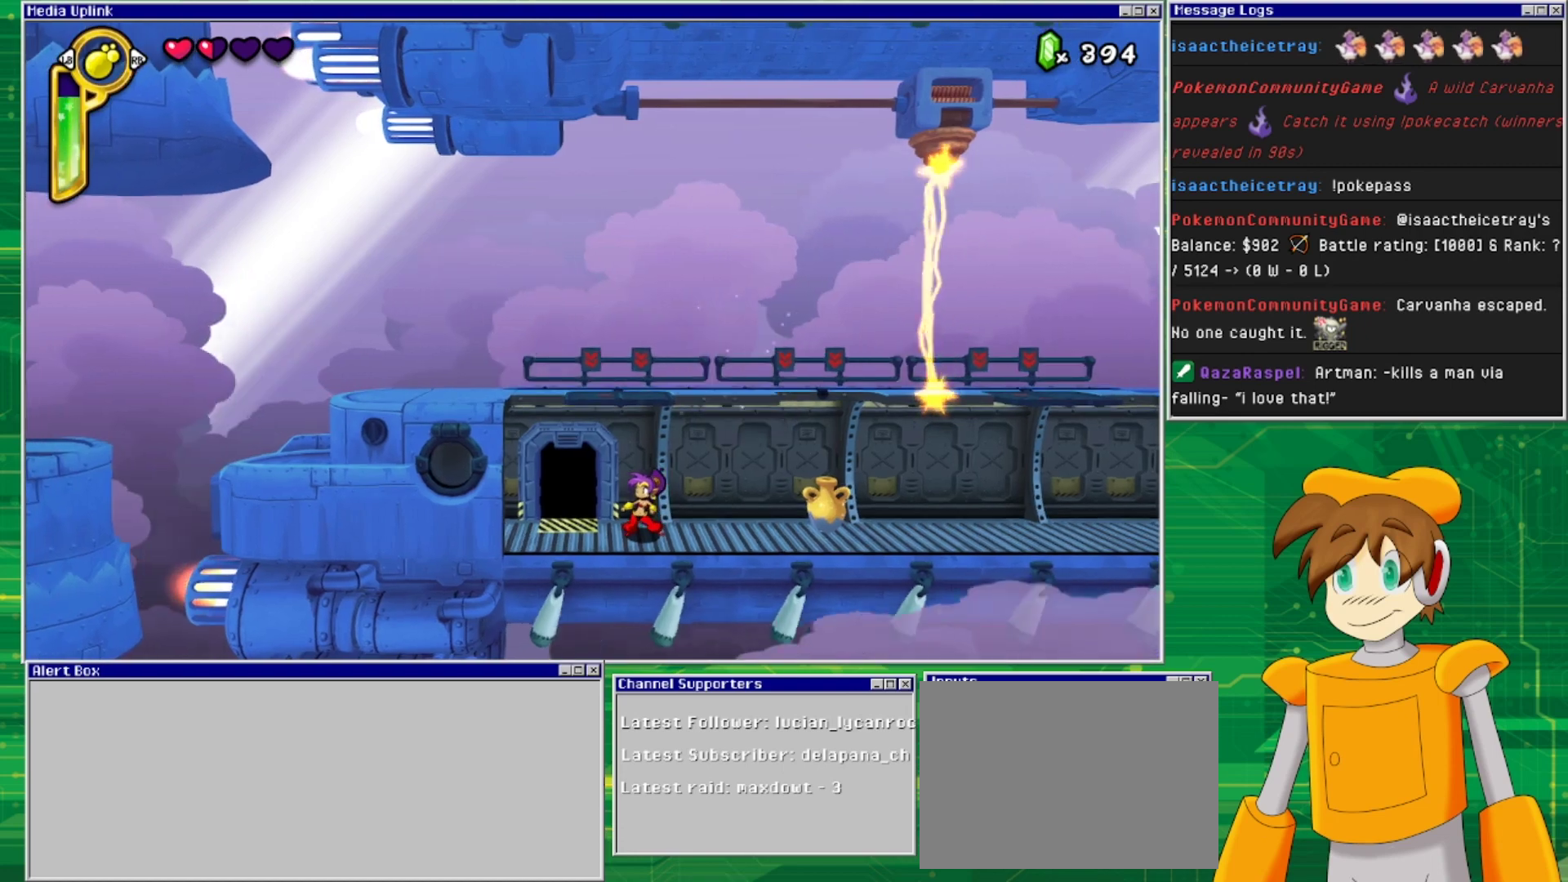
{"buttons": ["DPAD_RIGHT"], "events": [[100, "DPAD_LEFT", "down"], [333, "DPAD_LEFT", "up"], [400, "DPAD_RIGHT", "down"]]}
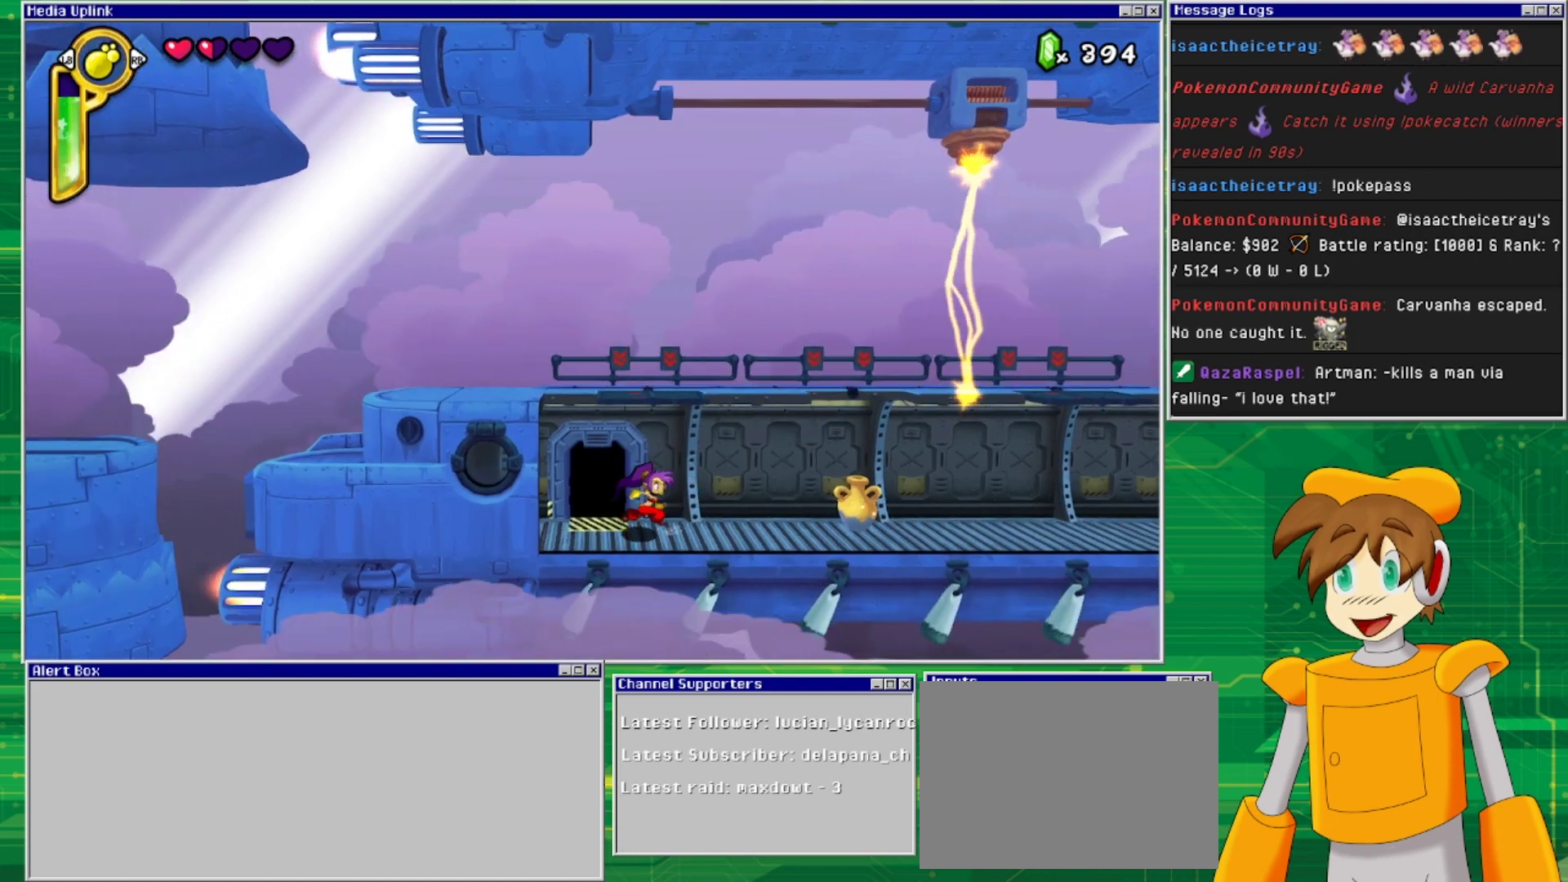
{"buttons": ["DPAD_RIGHT"], "events": []}
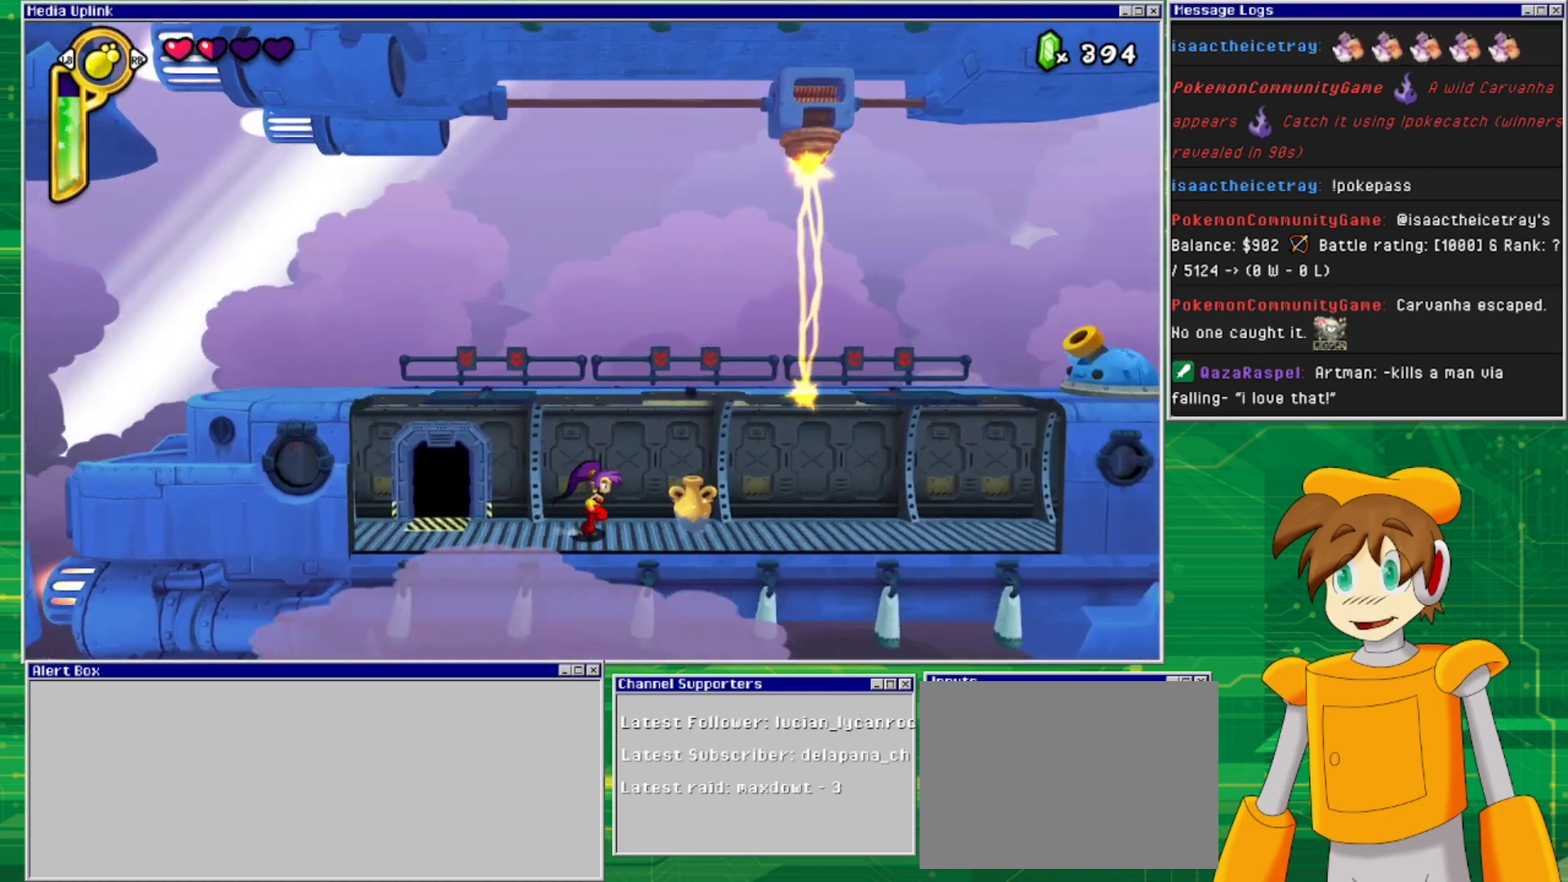
{"buttons": ["DPAD_DOWN"], "events": [[100, "DPAD_DOWN", "down"], [100, "DPAD_RIGHT", "up"], [200, "SQUARE", "down"], [333, "SQUARE", "up"]]}
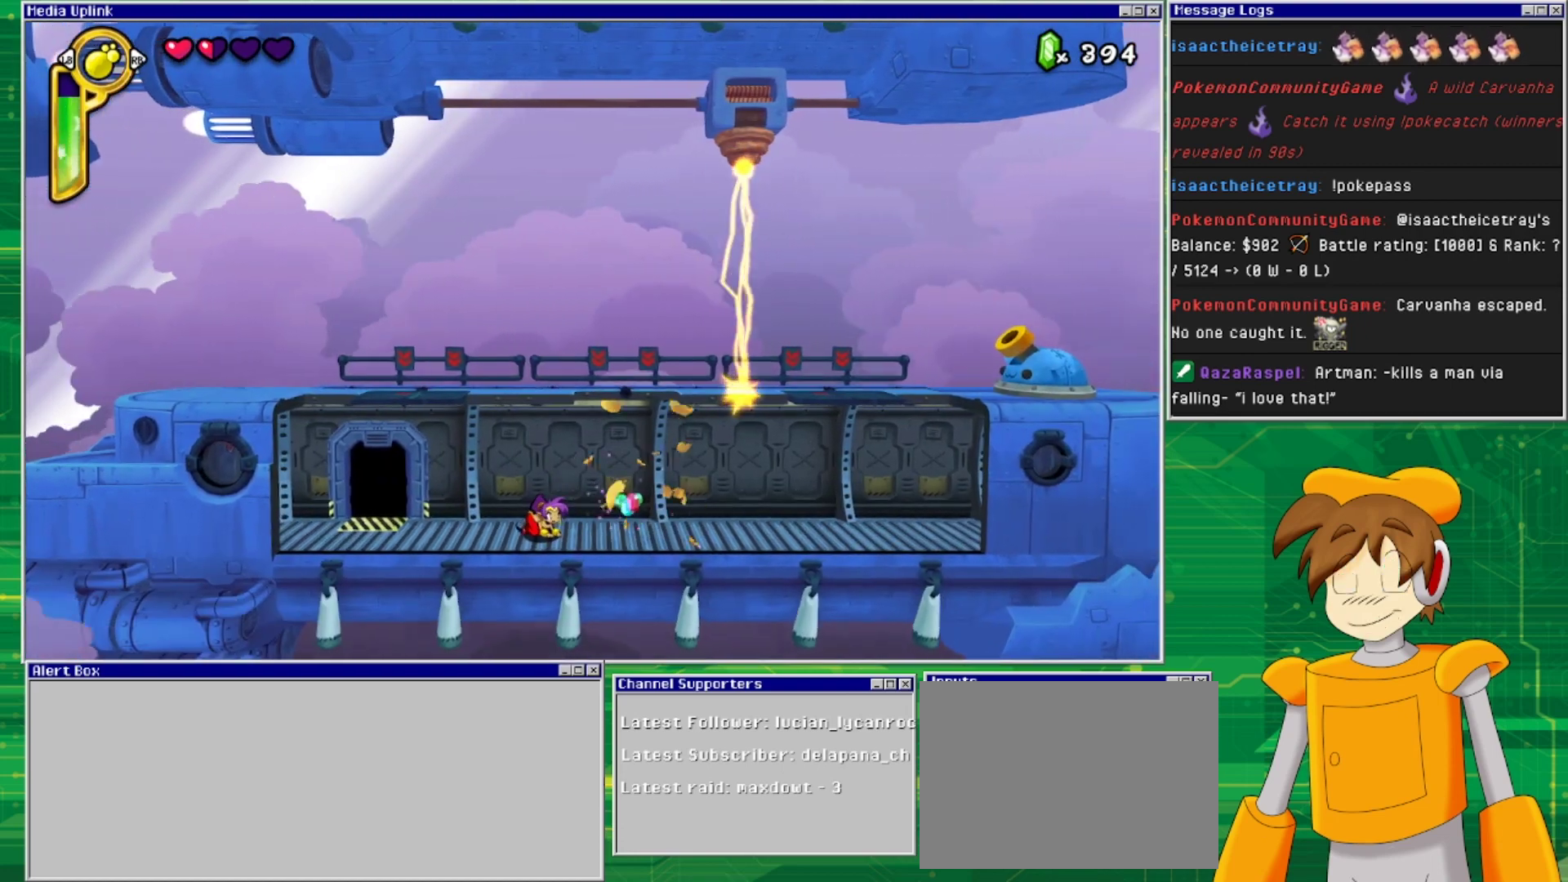
{"buttons": ["DPAD_RIGHT"], "events": [[100, "DPAD_DOWN", "up"], [100, "DPAD_RIGHT", "down"]]}
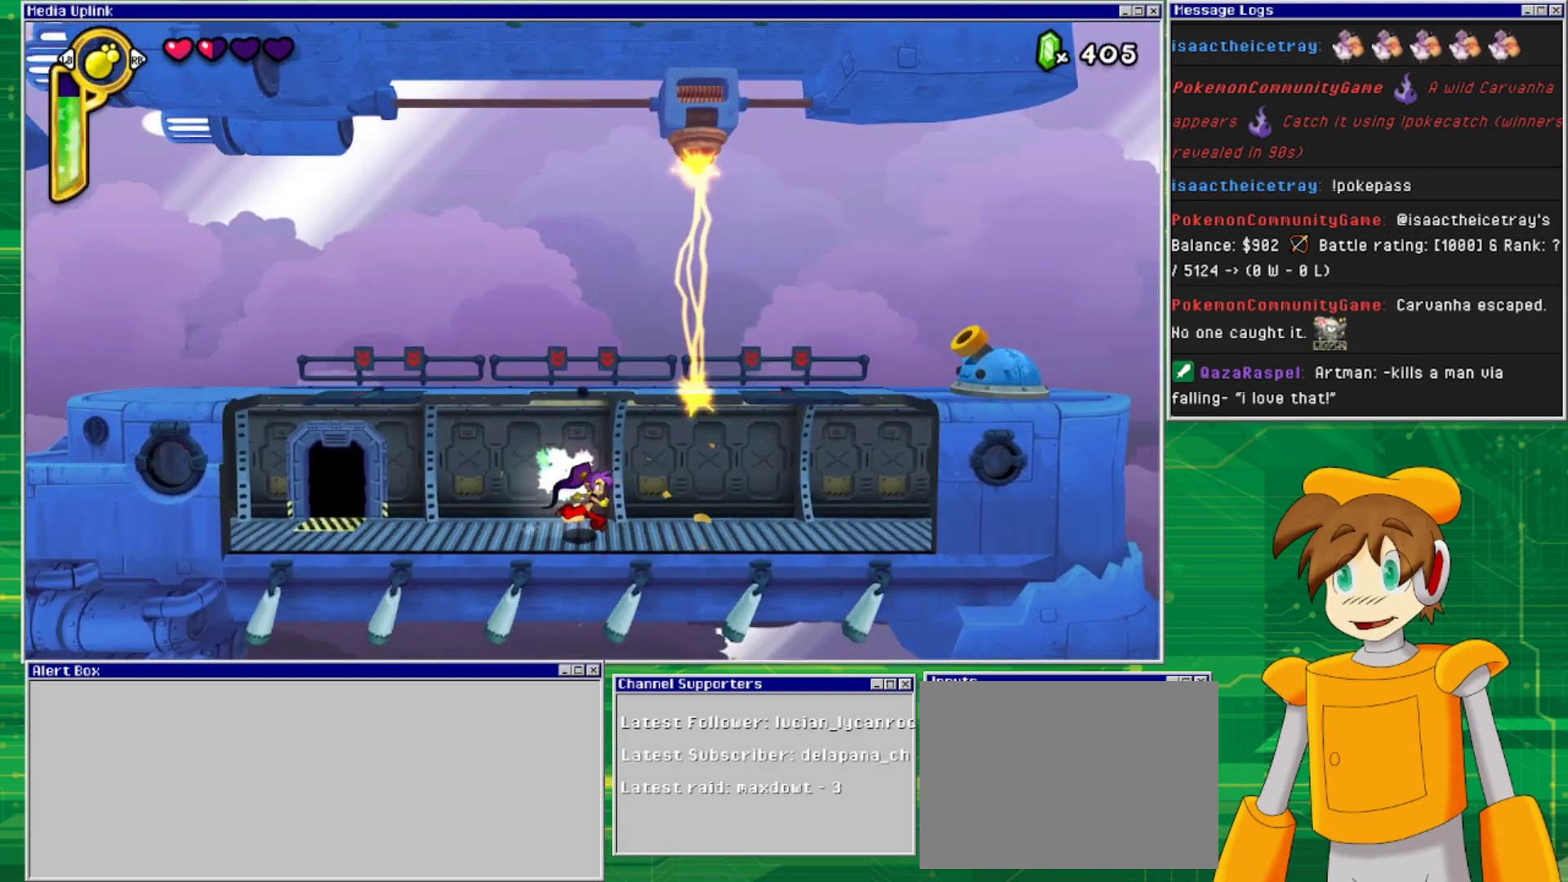
{"buttons": ["DPAD_LEFT"], "events": [[167, "DPAD_RIGHT", "up"], [267, "DPAD_LEFT", "down"]]}
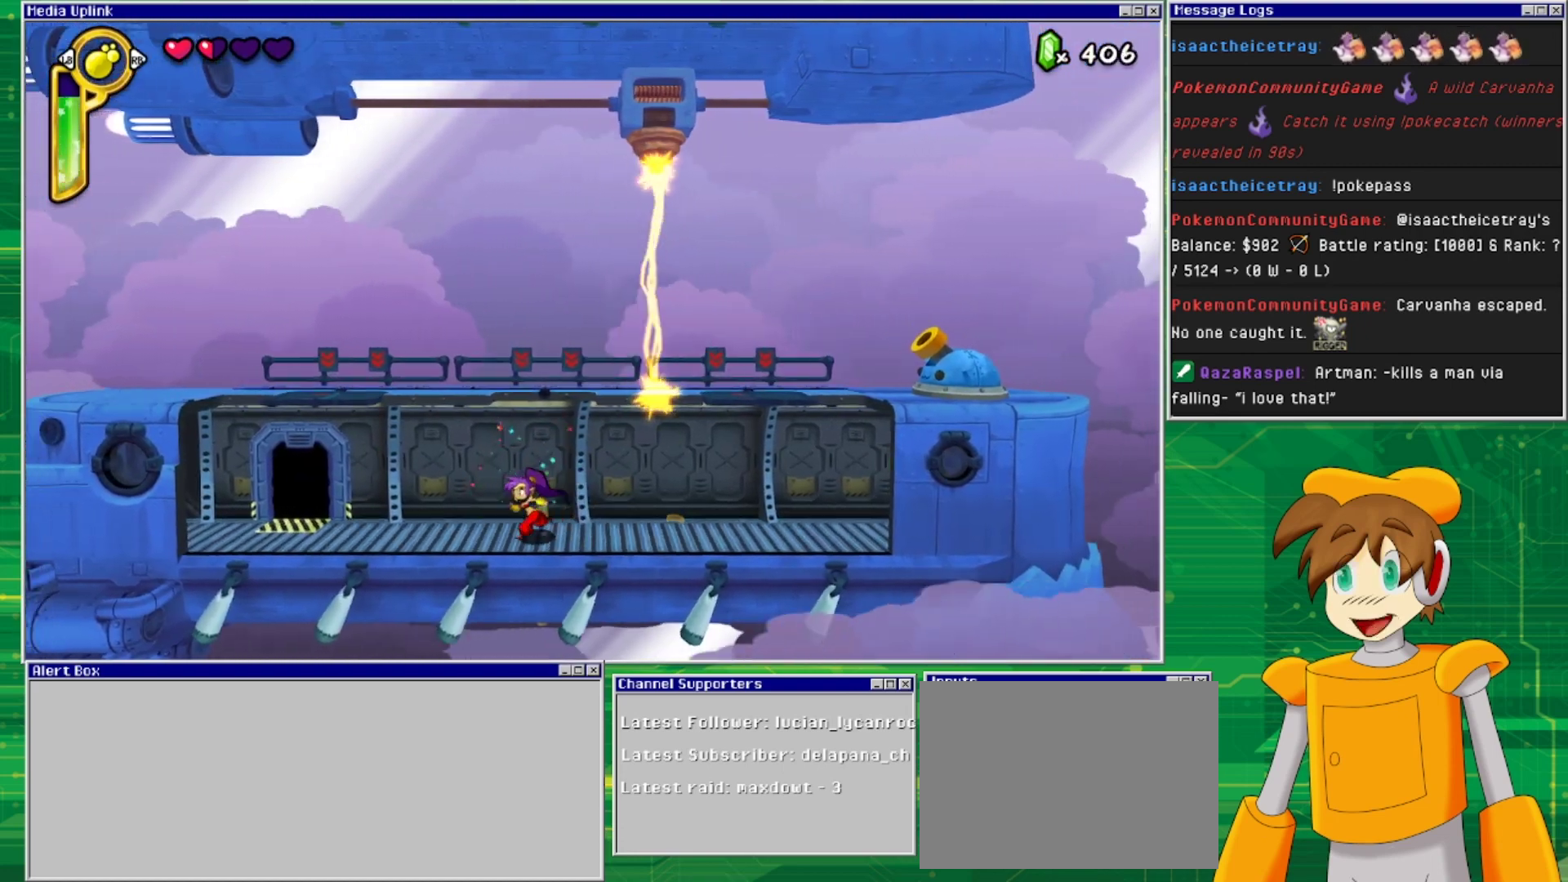
{"buttons": ["DPAD_LEFT"], "events": []}
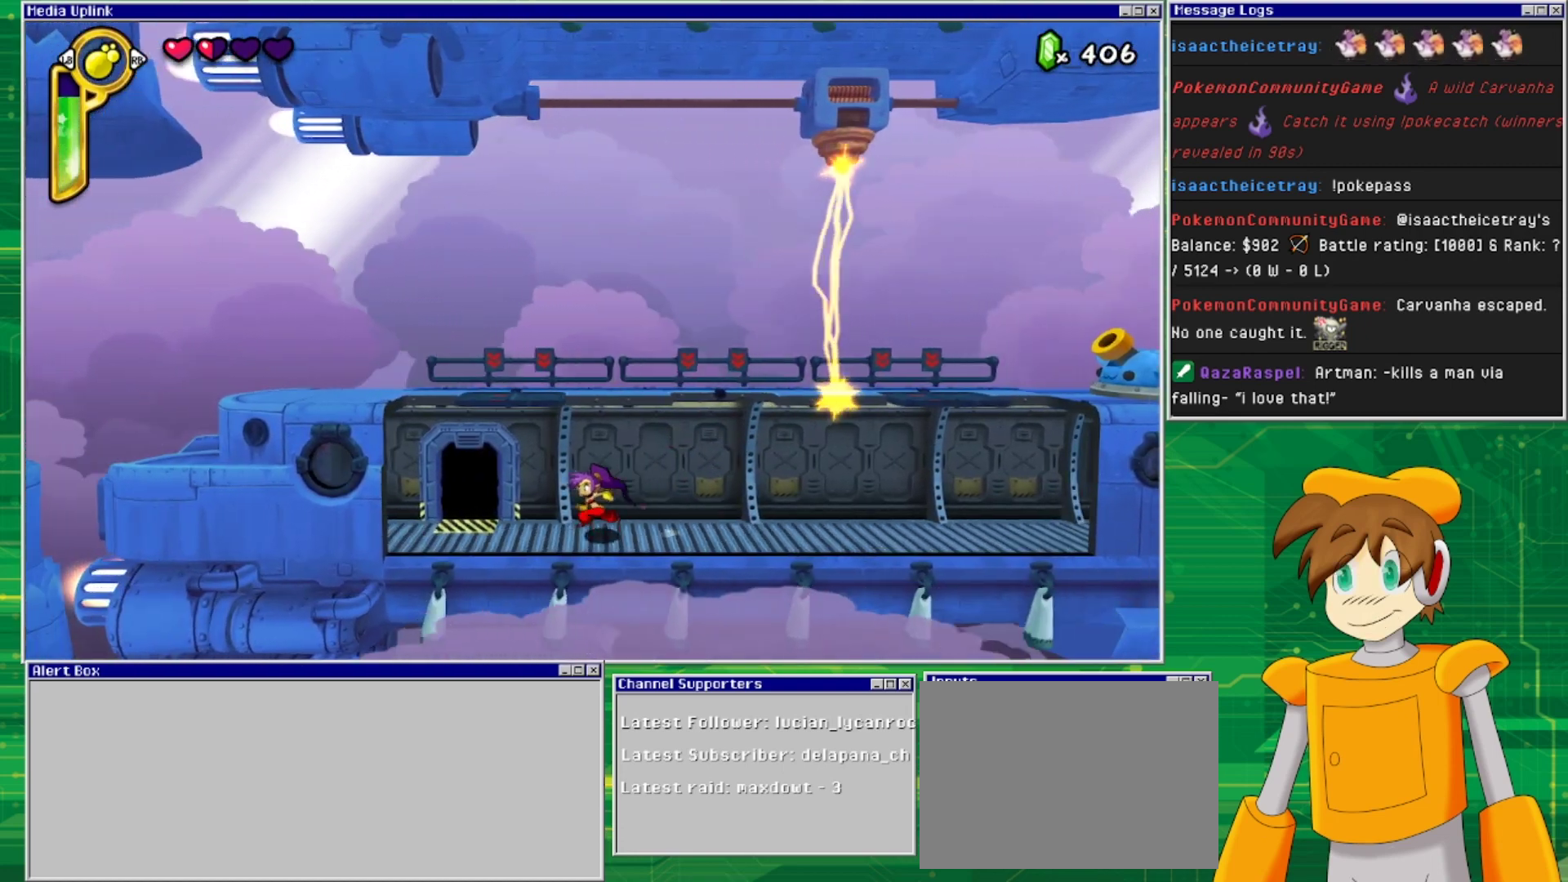
{"buttons": ["DPAD_LEFT"], "events": []}
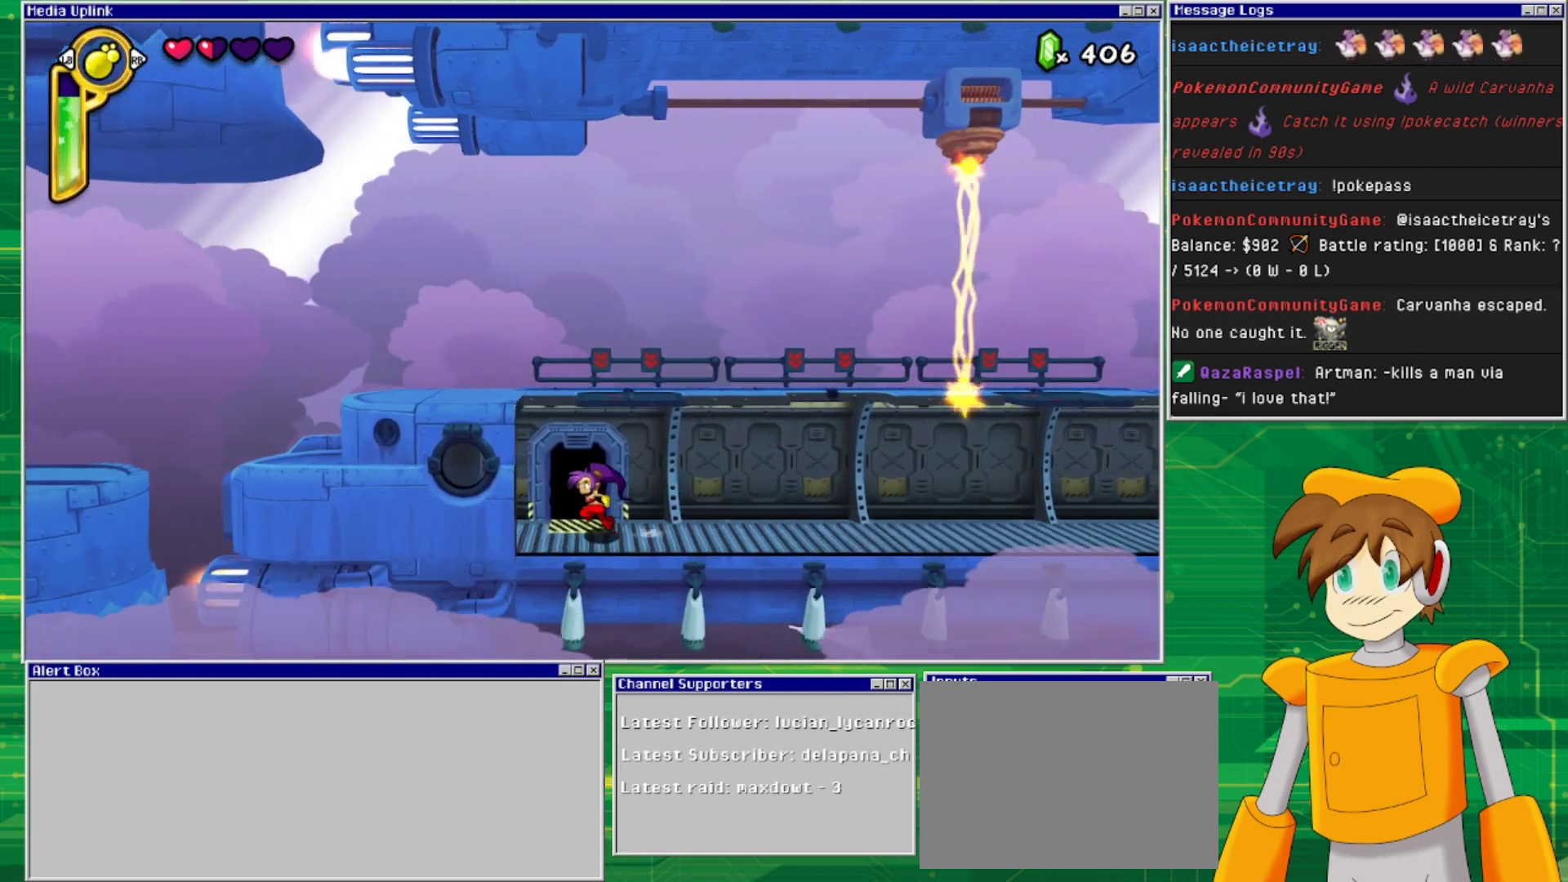
{"buttons": [], "events": [[167, "DPAD_LEFT", "up"], [333, "DPAD_UP", "down"], [500, "DPAD_UP", "up"]]}